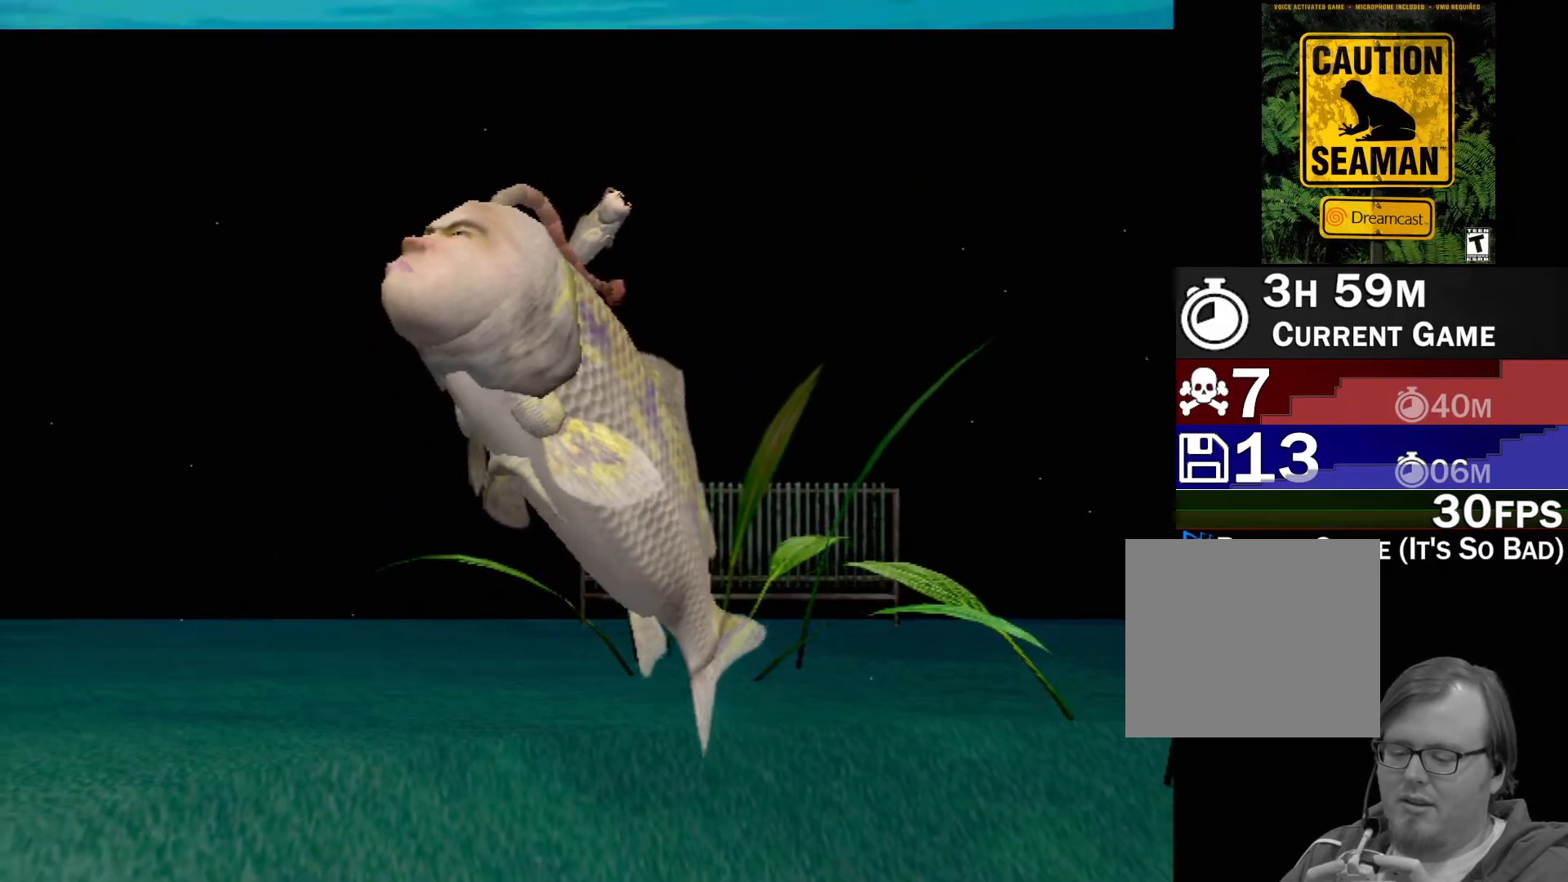
Gameplay with a controller (Xbox layout); each line is a JSON object with the inputs held at the frame after it. "events" lists button and stick changes between this image and that frame as [ms after this image, input, new state], when the widget could be followed in between. Not read: L2 L3 R2 R3 SELECT Z right_stick.
{"buttons": [], "left_stick": "center", "events": []}
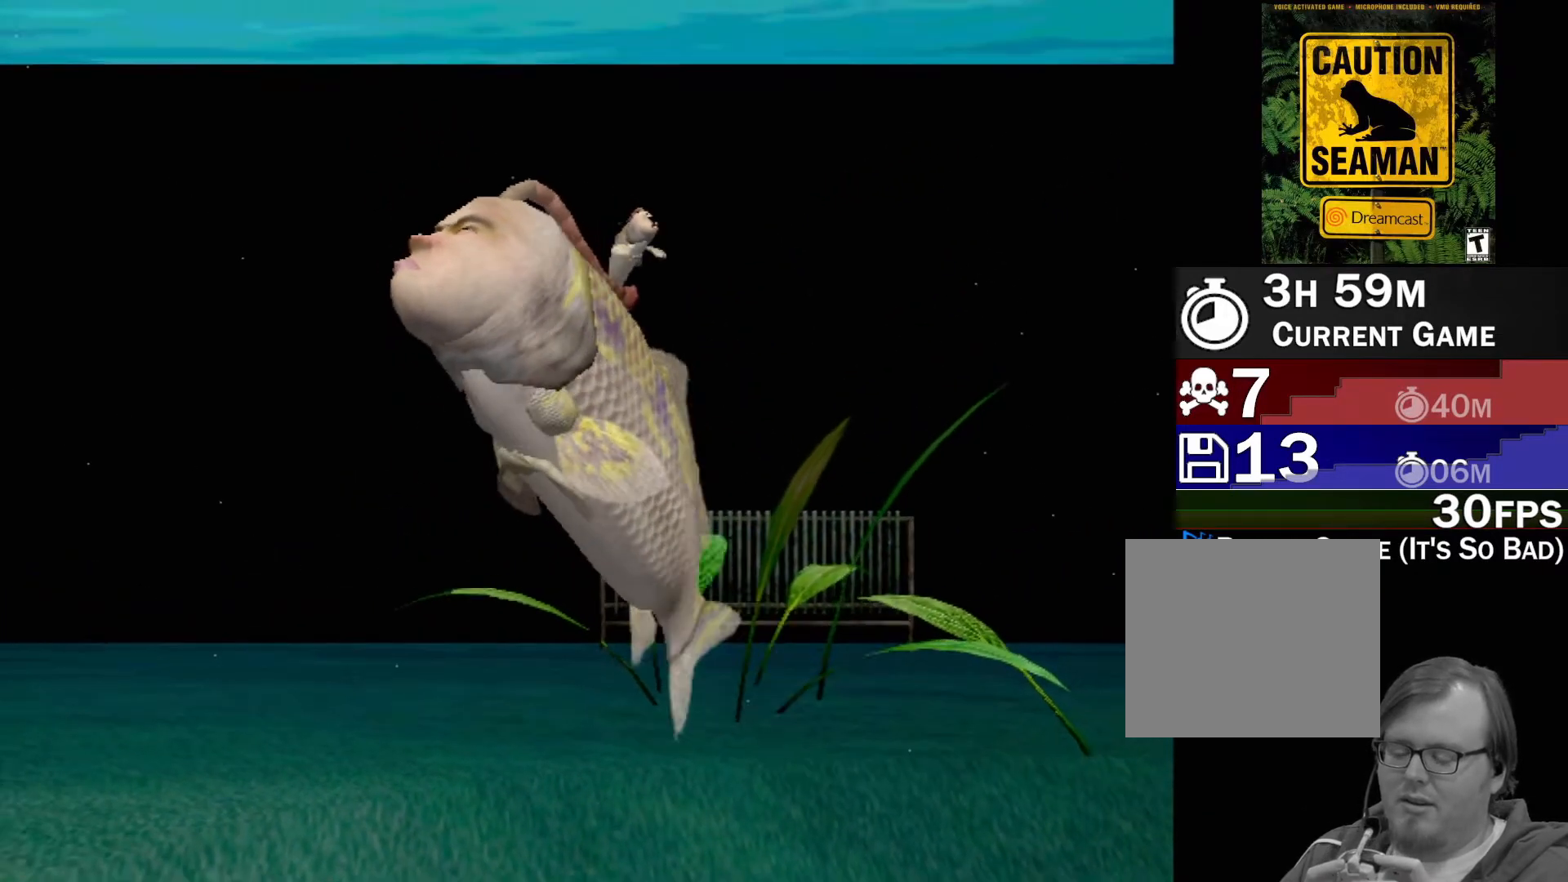
{"buttons": [], "left_stick": "center", "events": []}
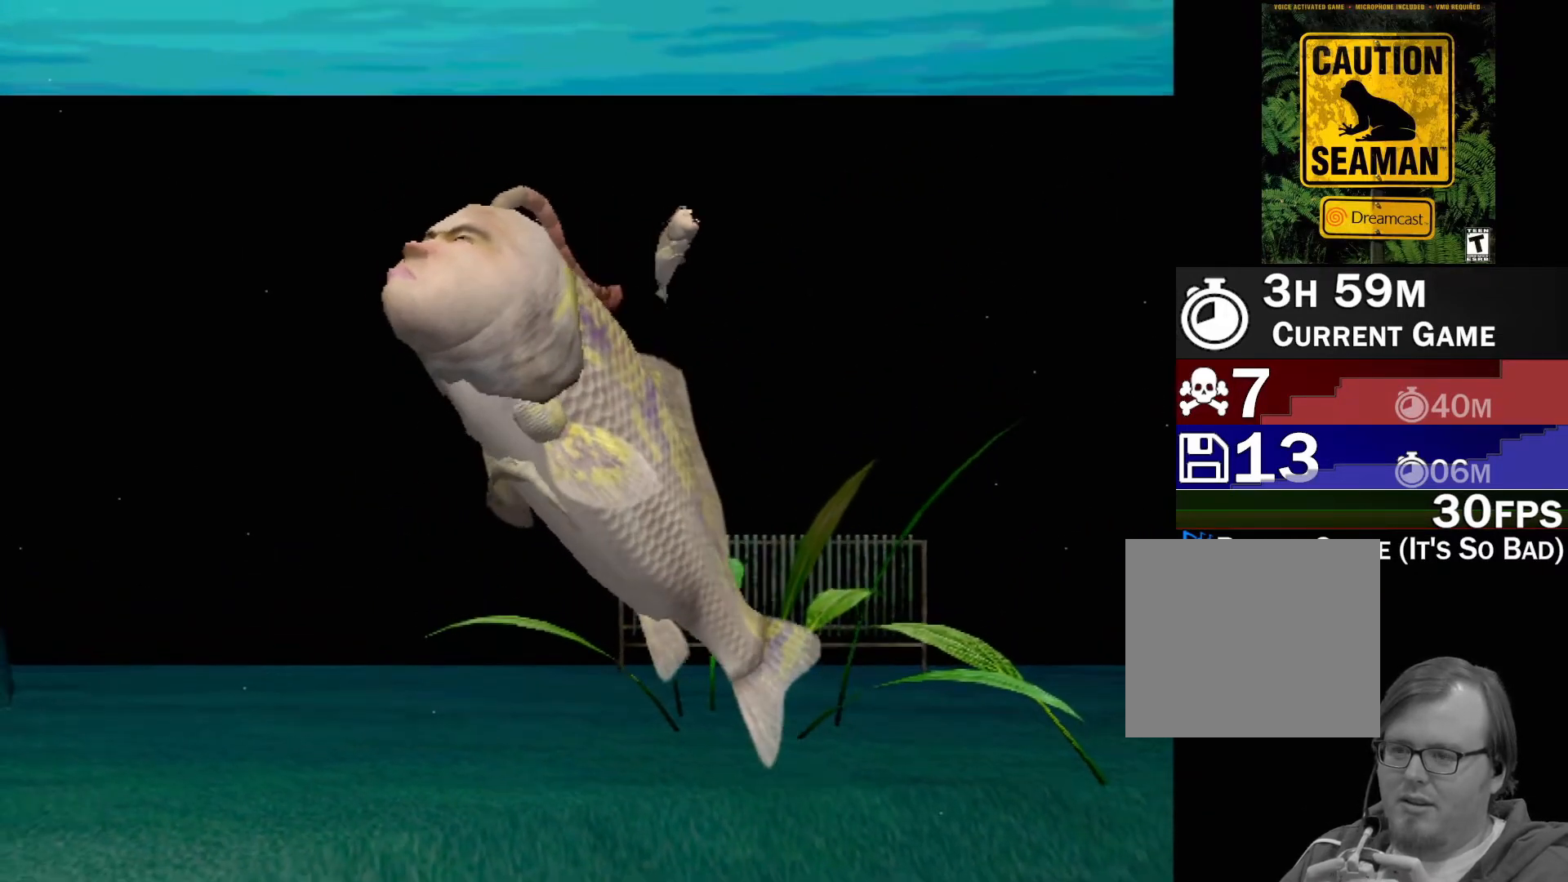
{"buttons": [], "left_stick": "center", "events": []}
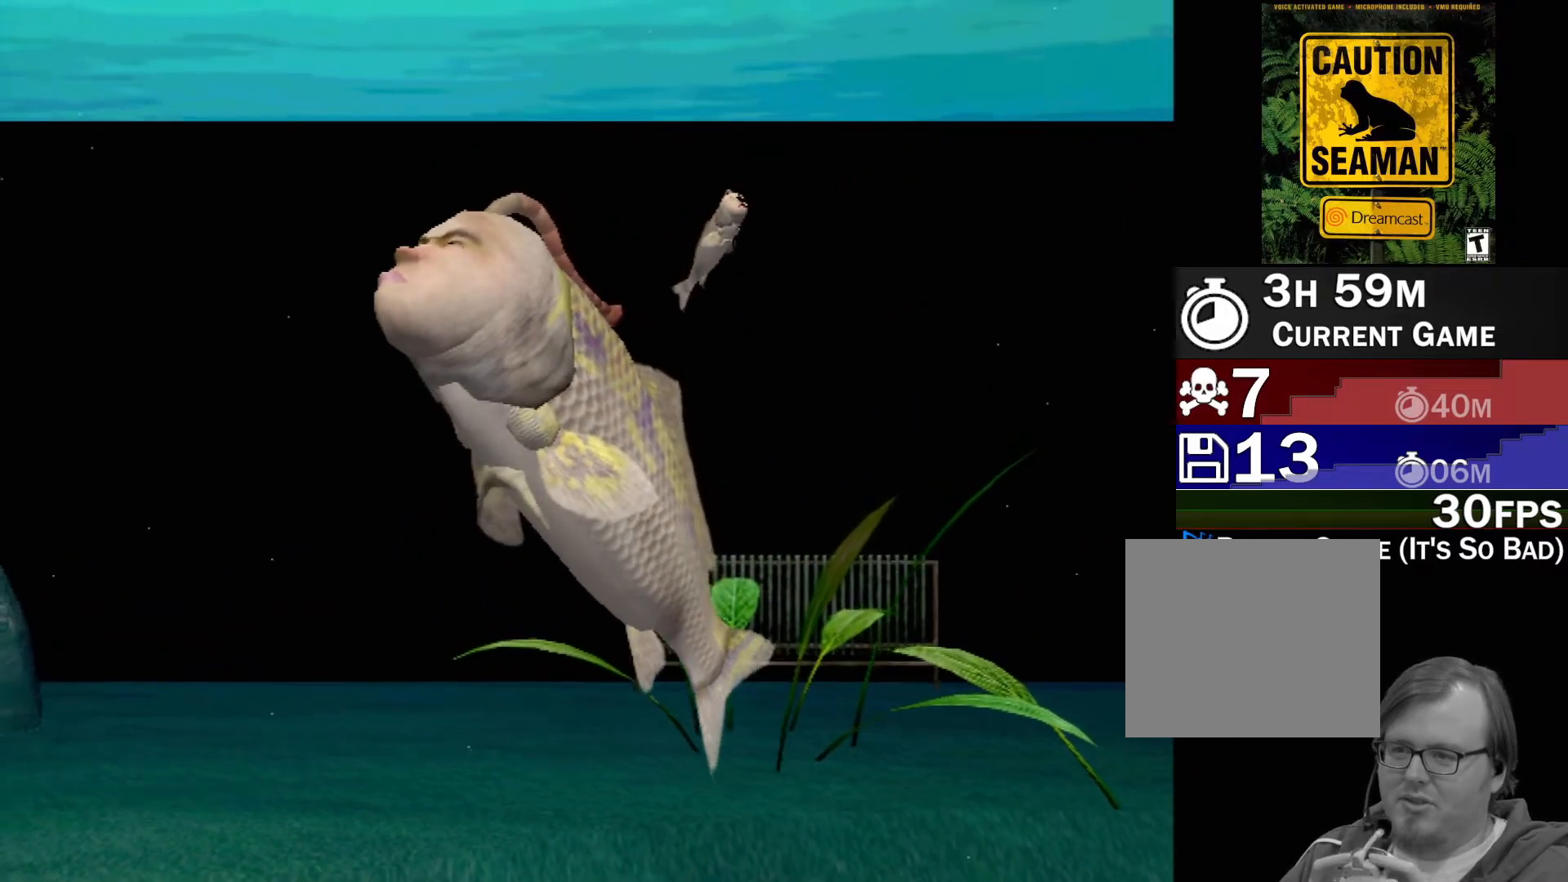
{"buttons": [], "left_stick": "center", "events": [[217, "Y", "down"], [383, "Y", "up"]]}
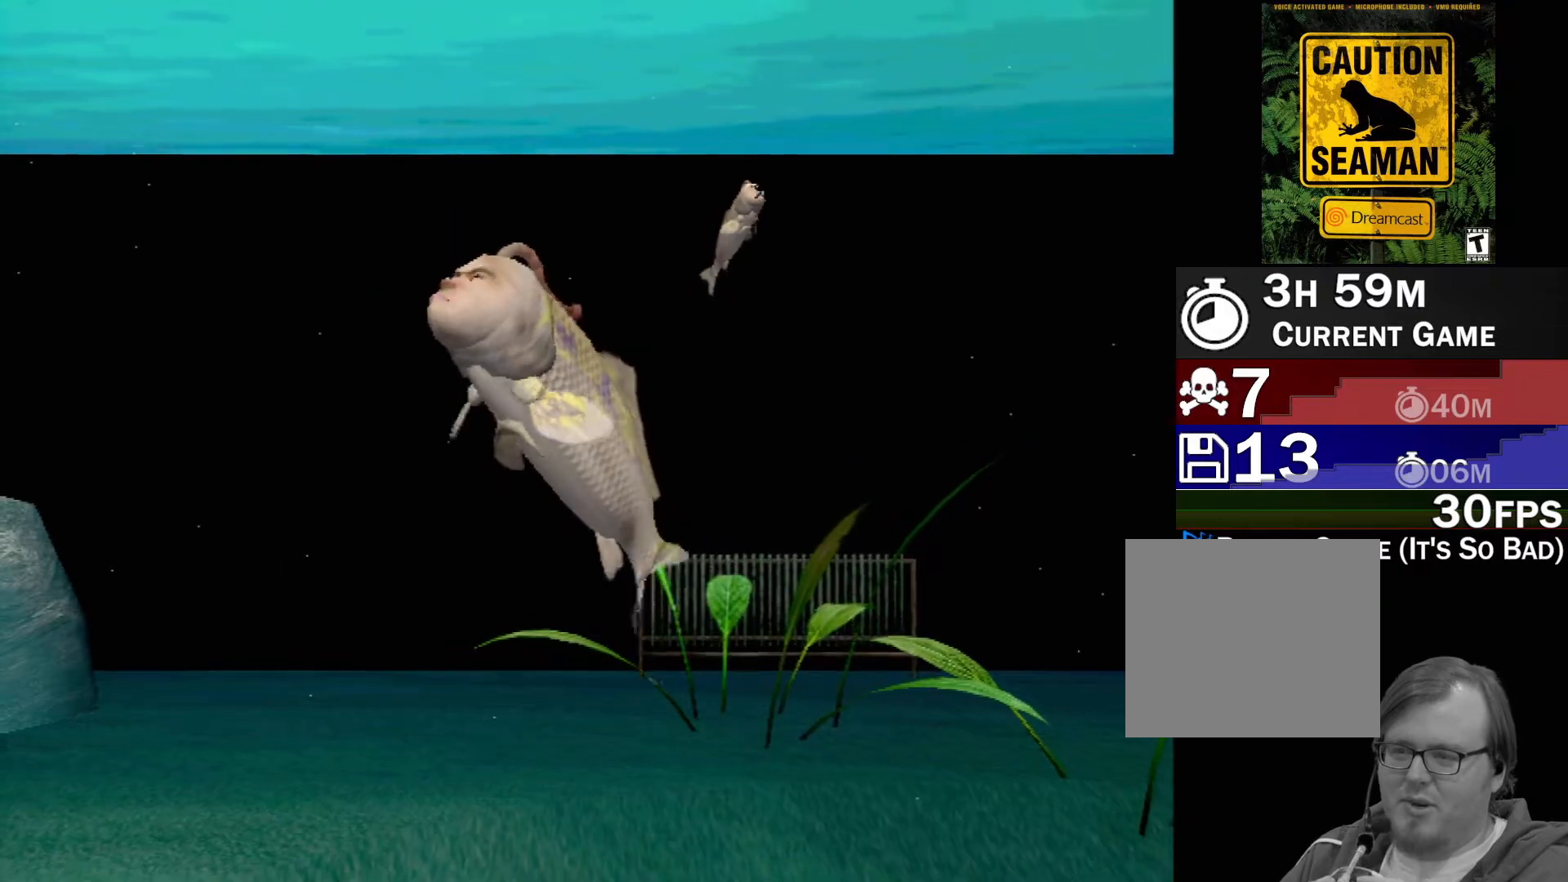
{"buttons": ["B"], "left_stick": "down", "events": [[33, "left_stick", "down"], [83, "B", "down"]]}
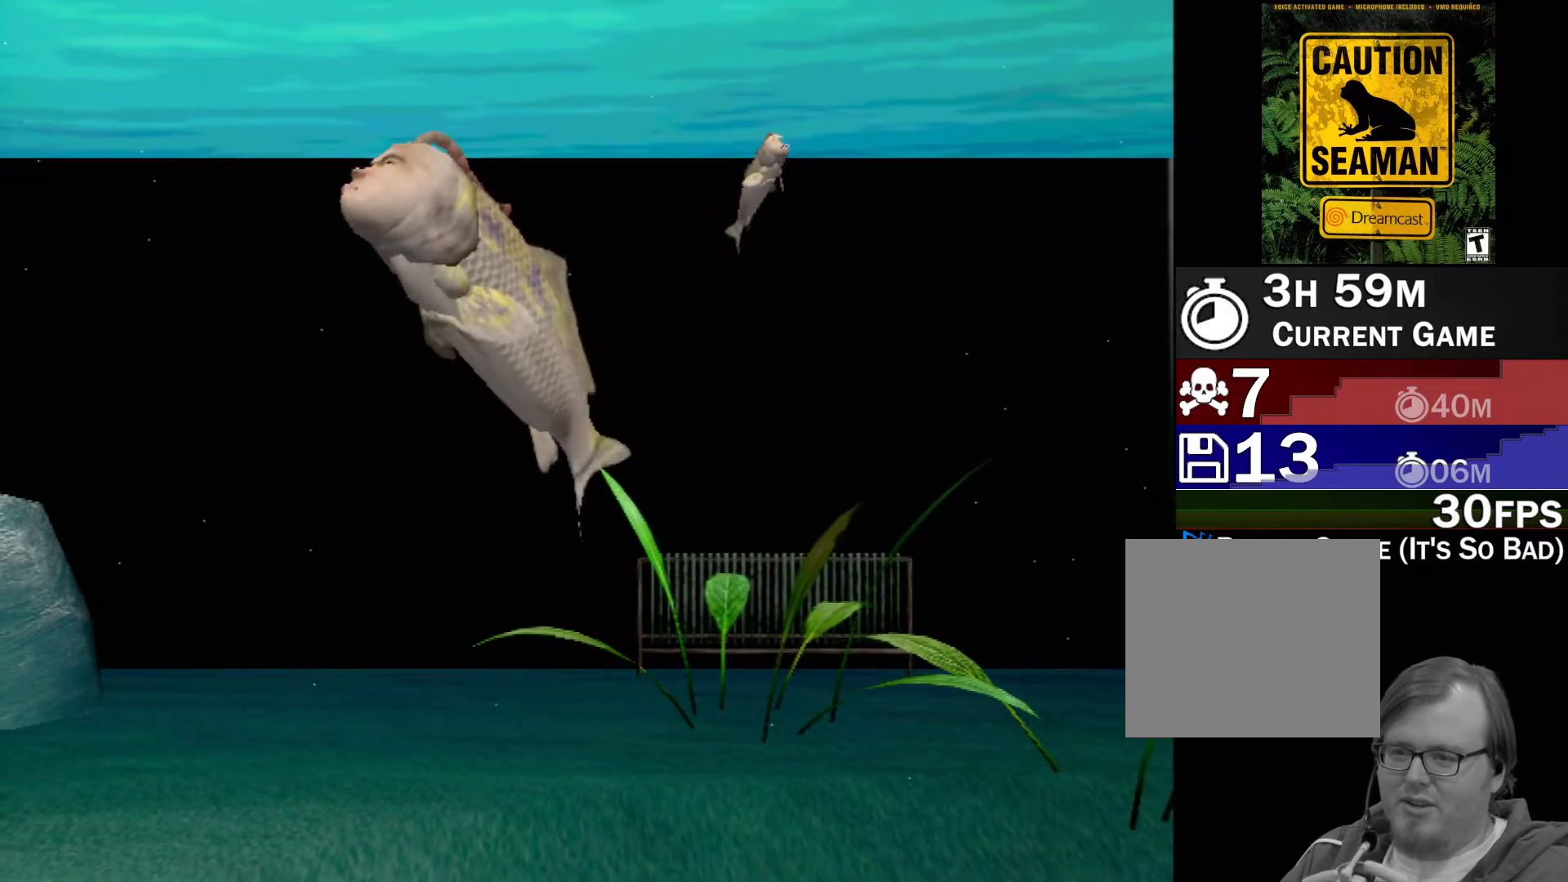
{"buttons": ["B"], "left_stick": "down", "events": []}
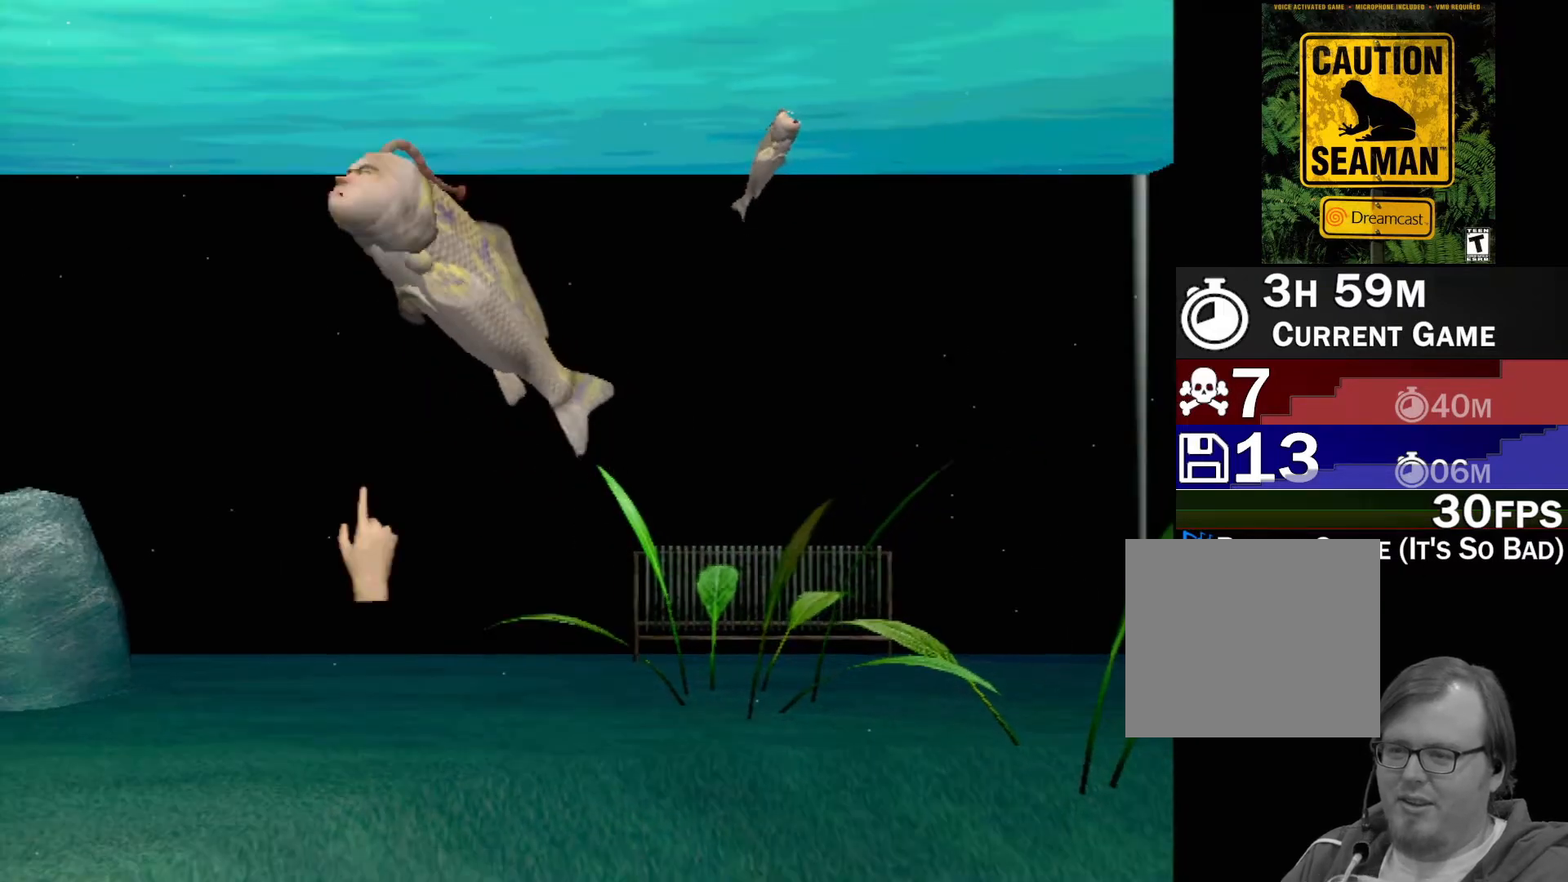
{"buttons": ["B"], "left_stick": "down", "events": []}
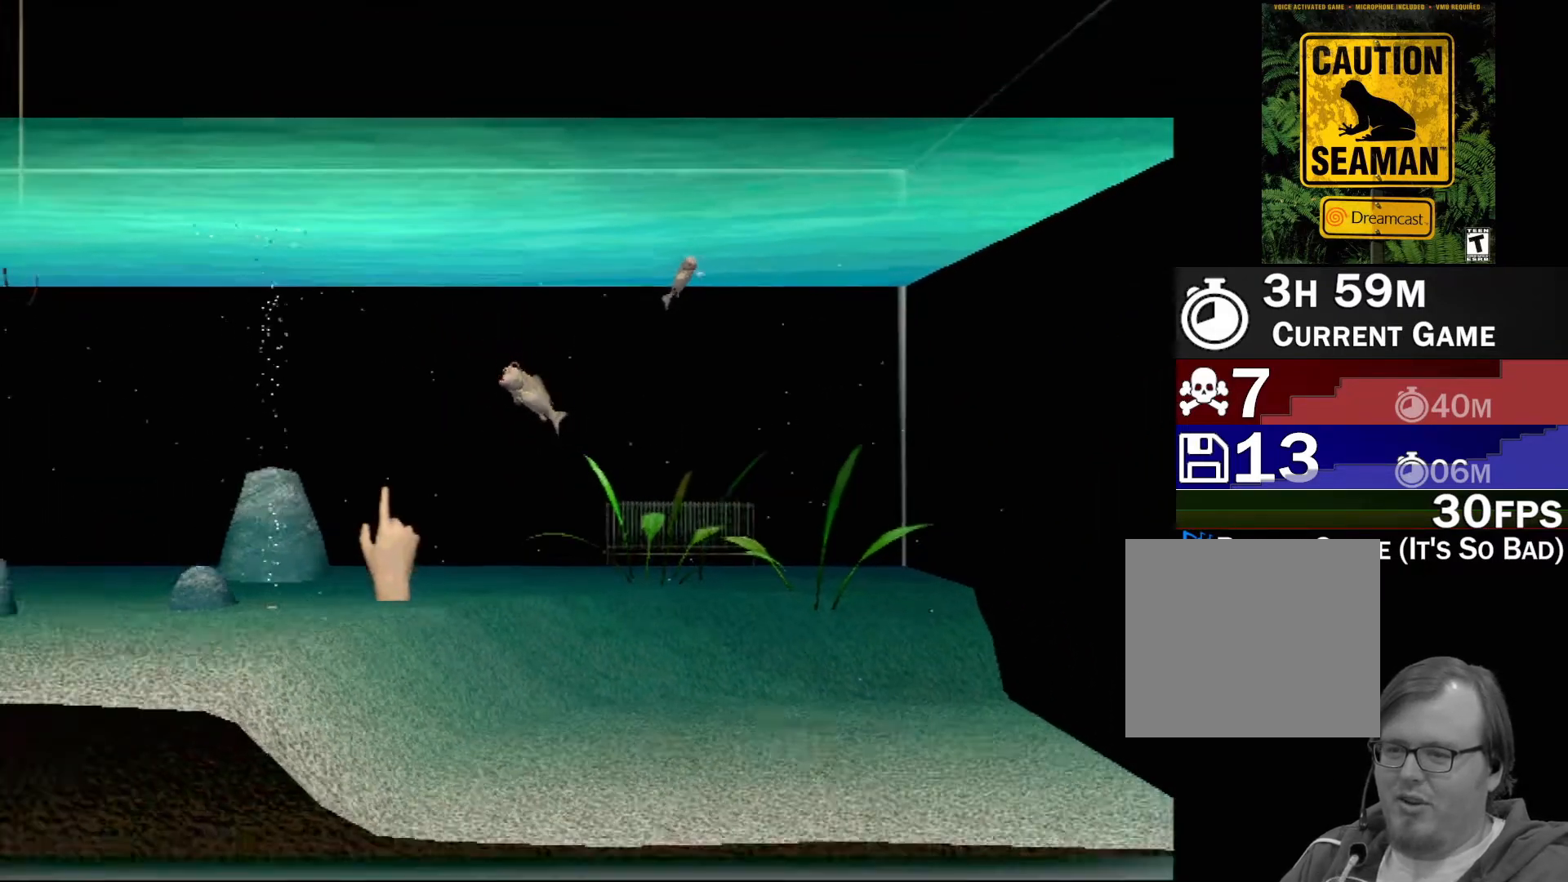
{"buttons": [], "left_stick": "center", "events": [[183, "left_stick", "down-right"], [200, "B", "up"], [283, "left_stick", "center"]]}
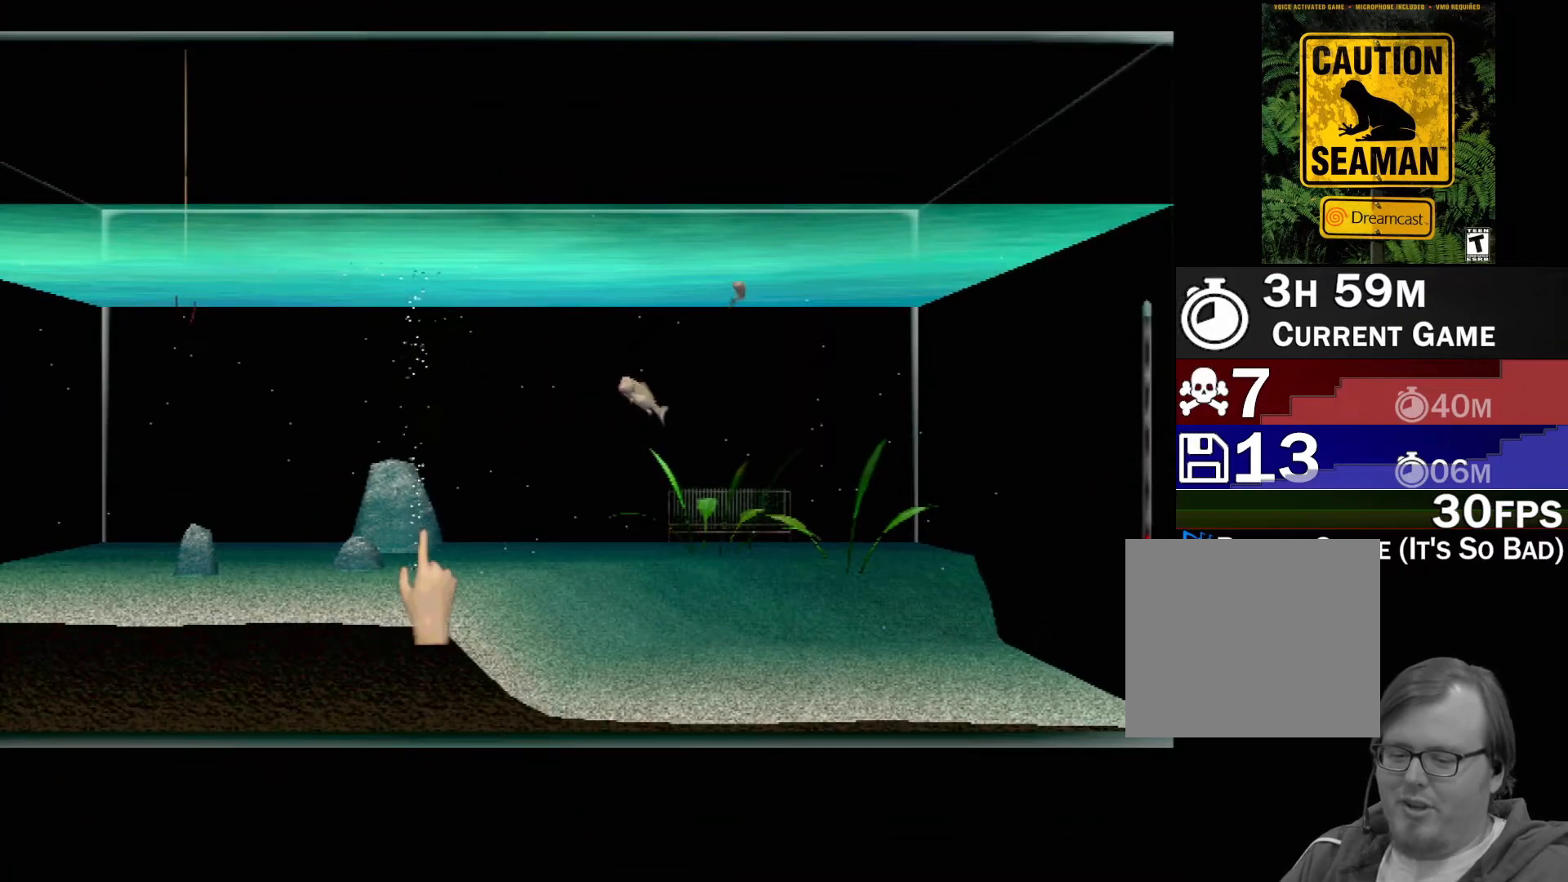
{"buttons": ["DPAD_RIGHT"], "left_stick": "center", "events": [[500, "DPAD_RIGHT", "down"]]}
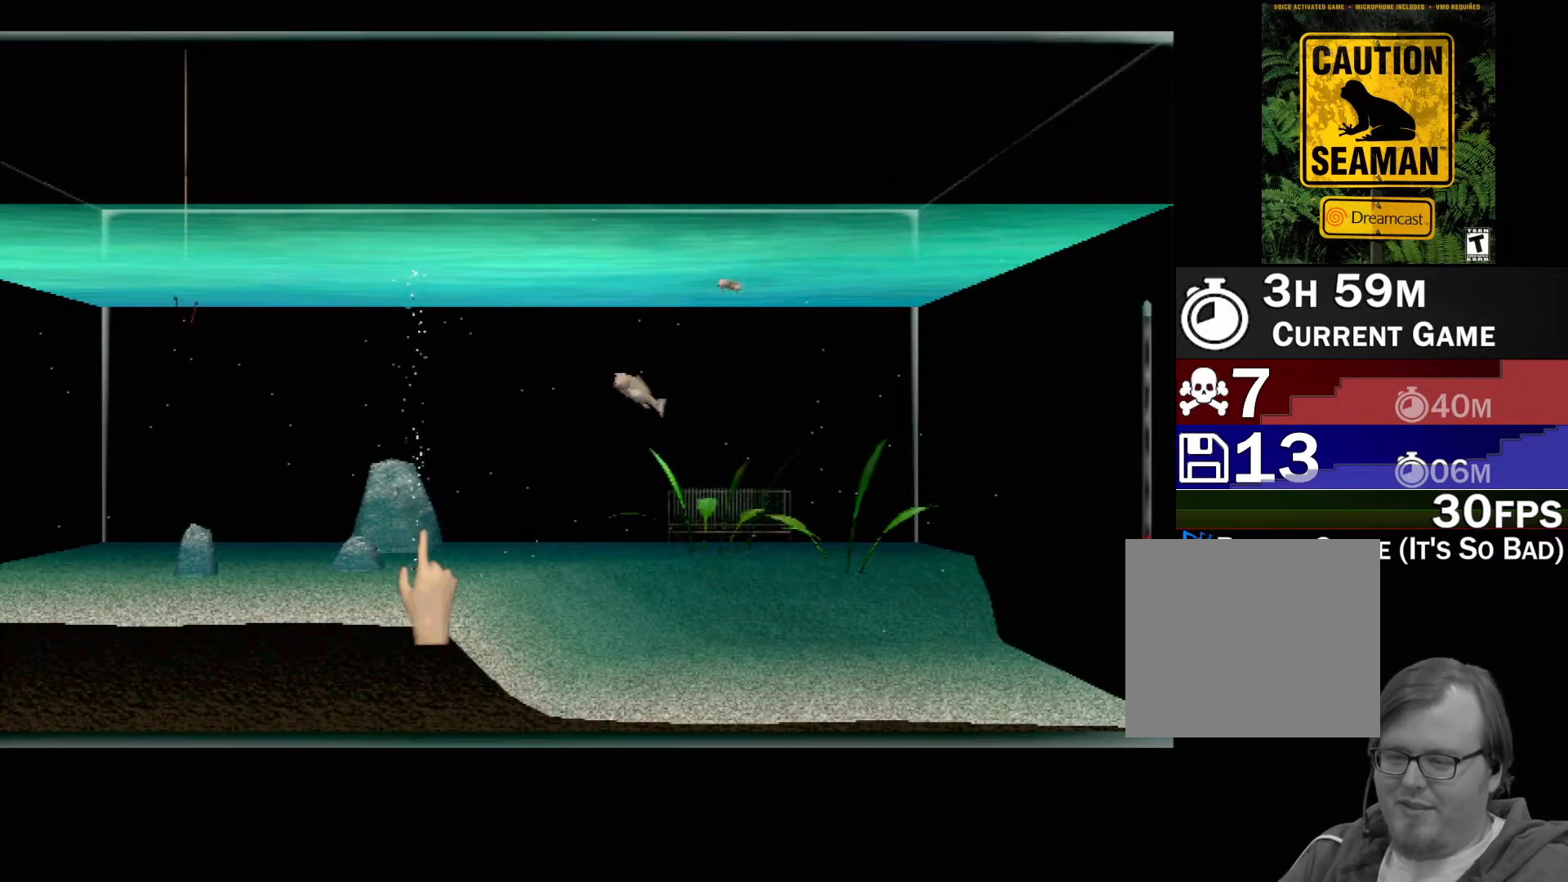
{"buttons": [], "left_stick": "center", "events": [[150, "DPAD_RIGHT", "up"]]}
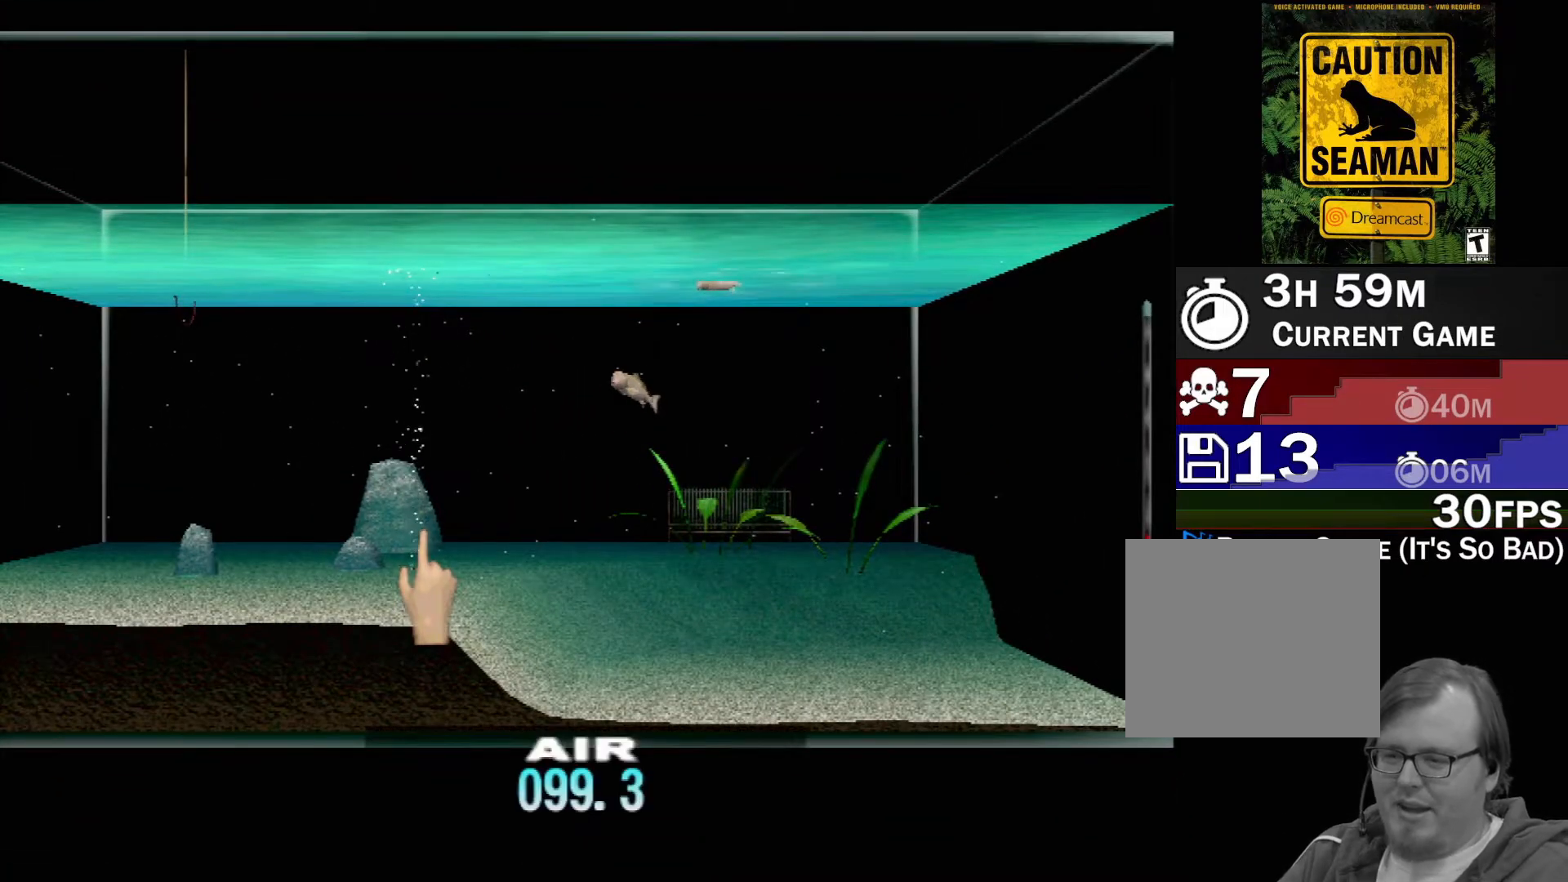
{"buttons": [], "left_stick": "center", "events": [[267, "DPAD_RIGHT", "down"], [433, "DPAD_RIGHT", "up"]]}
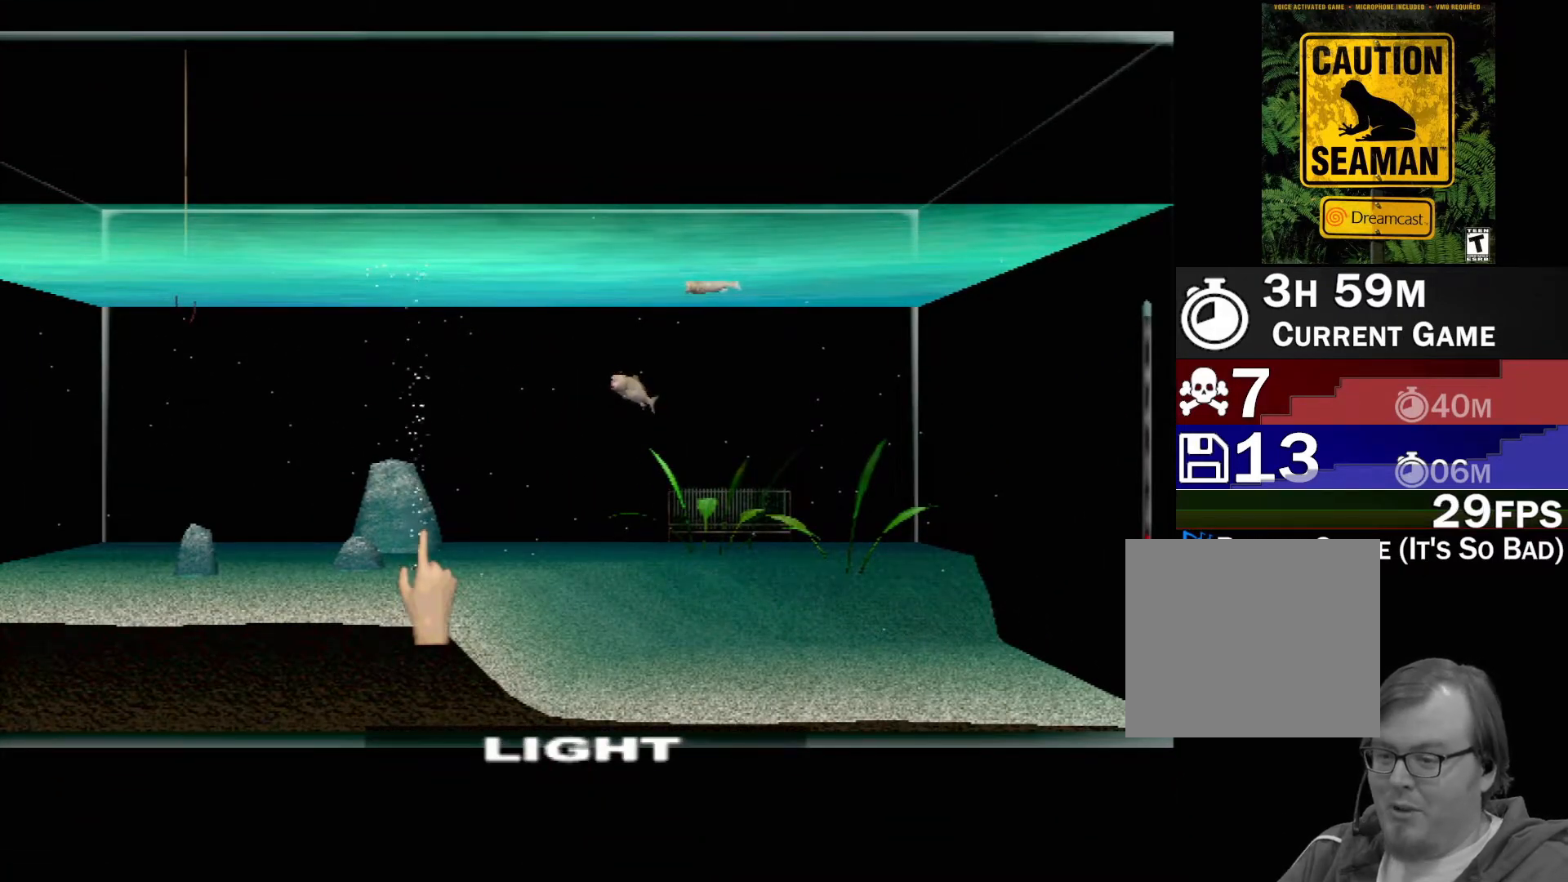
{"buttons": [], "left_stick": "center", "events": [[233, "DPAD_RIGHT", "down"], [367, "DPAD_RIGHT", "up"]]}
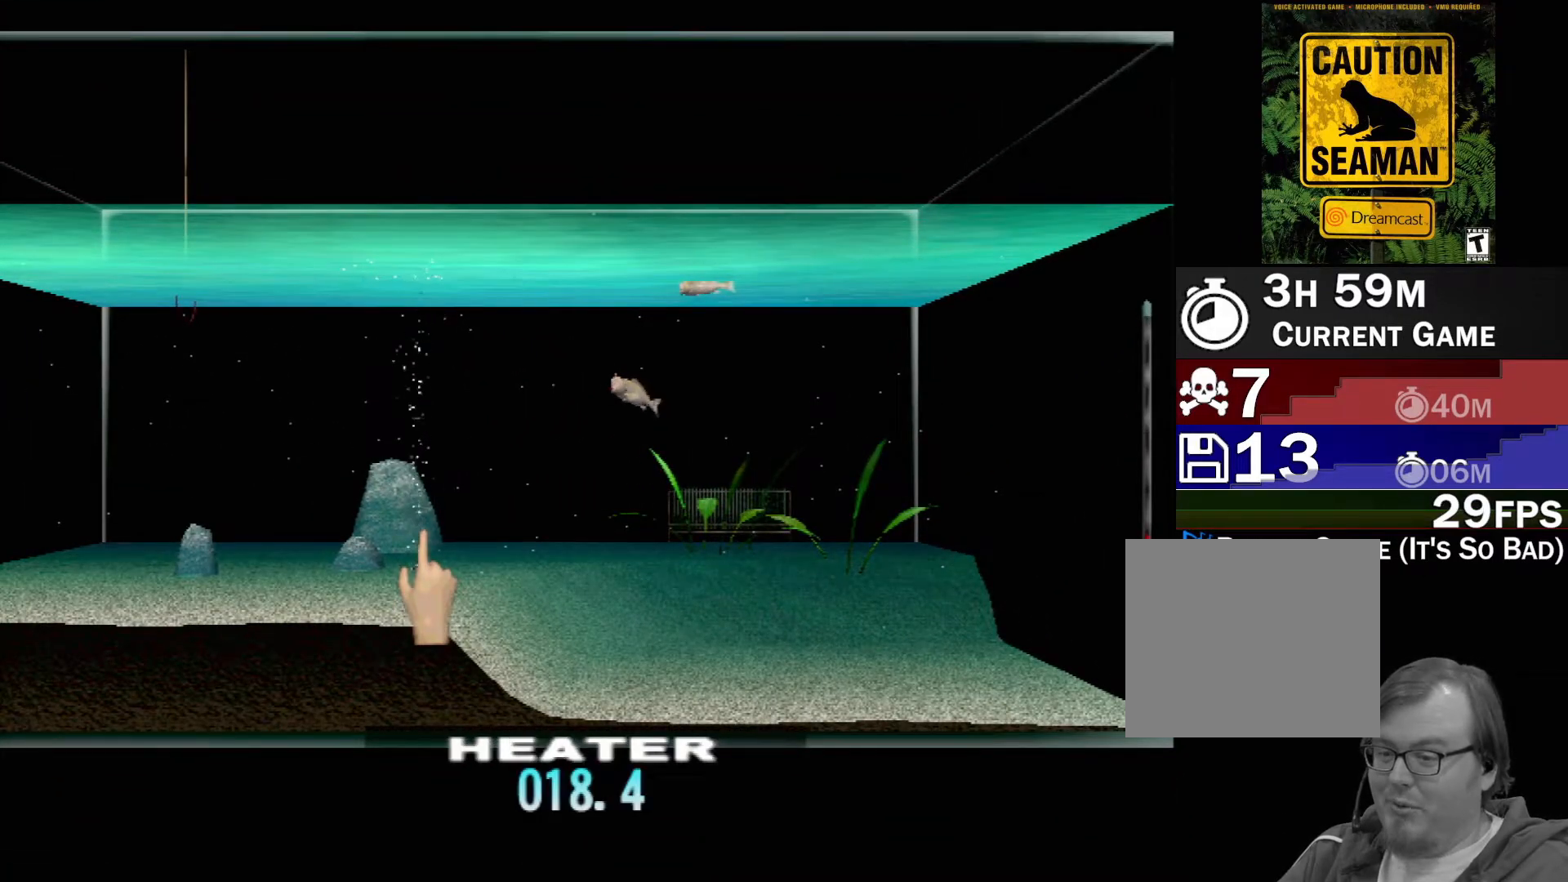
{"buttons": [], "left_stick": "center", "events": []}
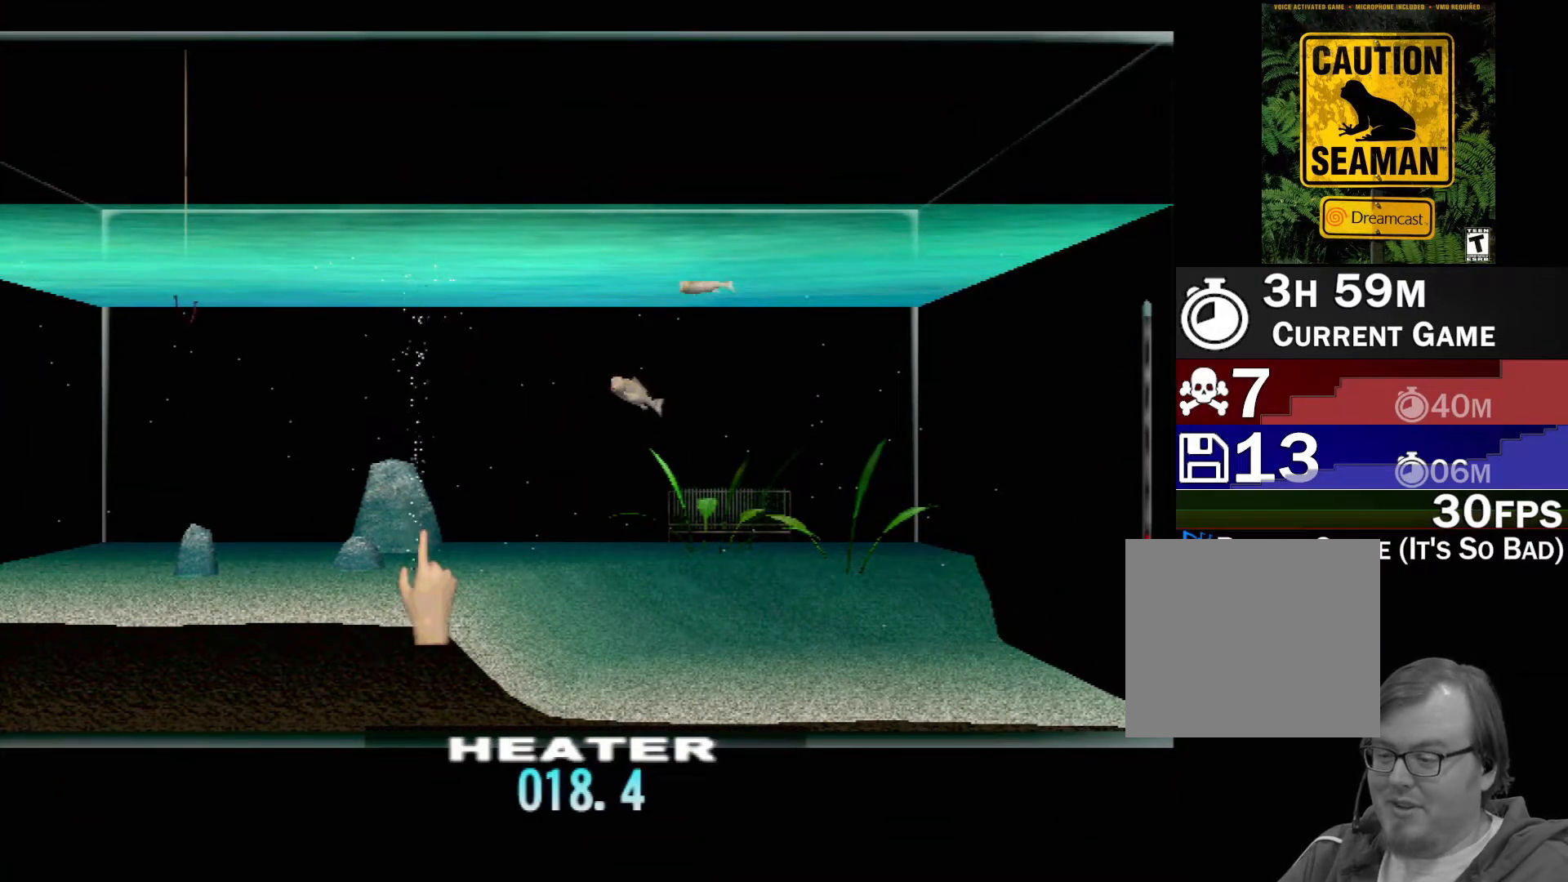
{"buttons": [], "left_stick": "center", "events": []}
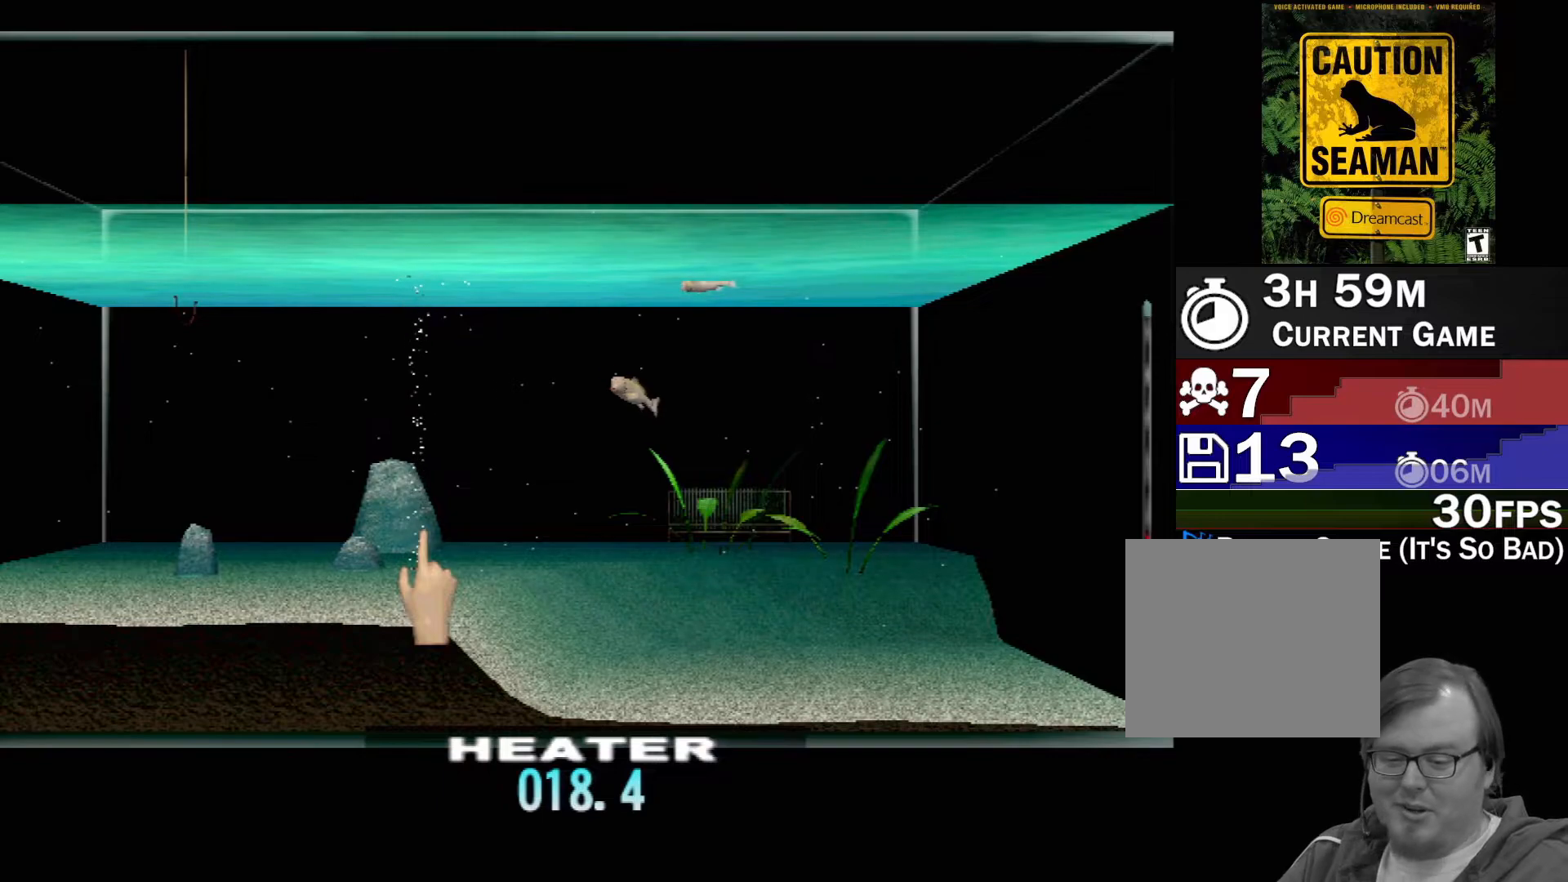
{"buttons": [], "left_stick": "center", "events": []}
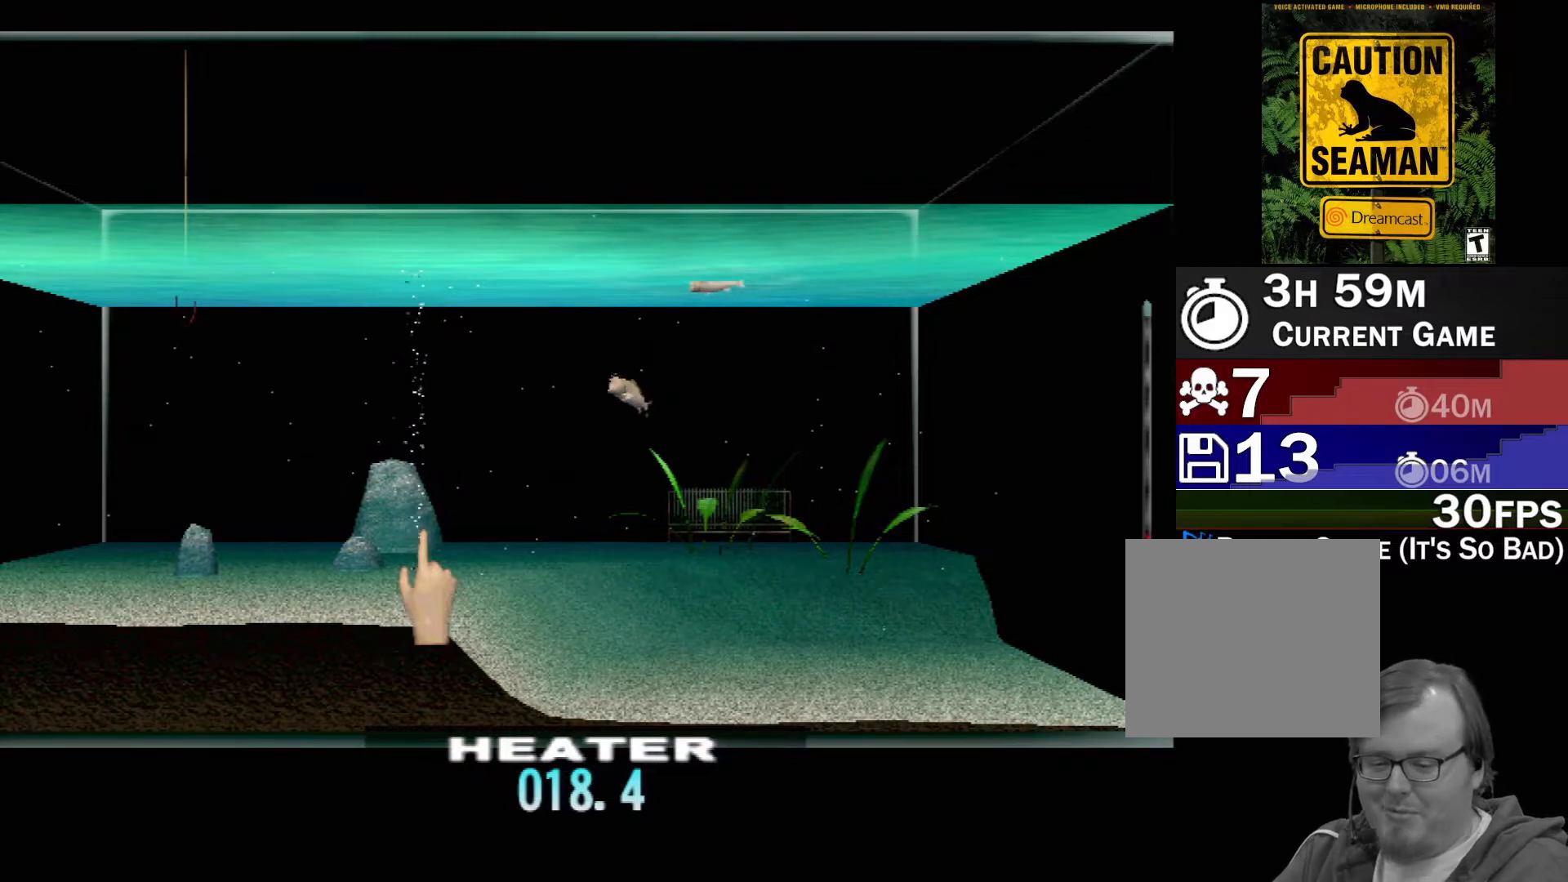
{"buttons": [], "left_stick": "center", "events": []}
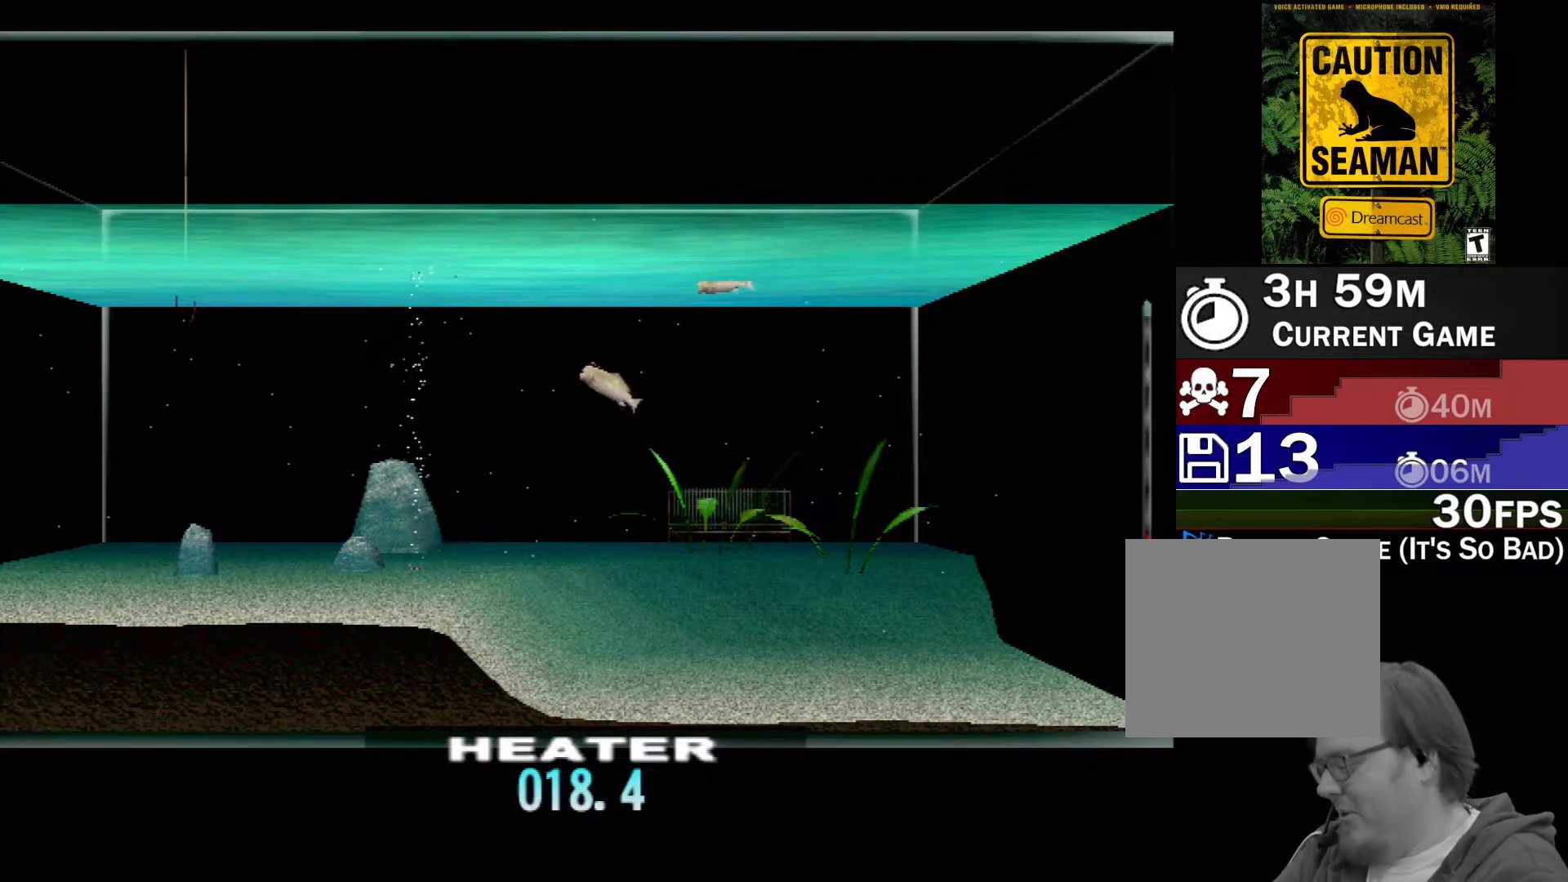
{"buttons": [], "left_stick": "center", "events": []}
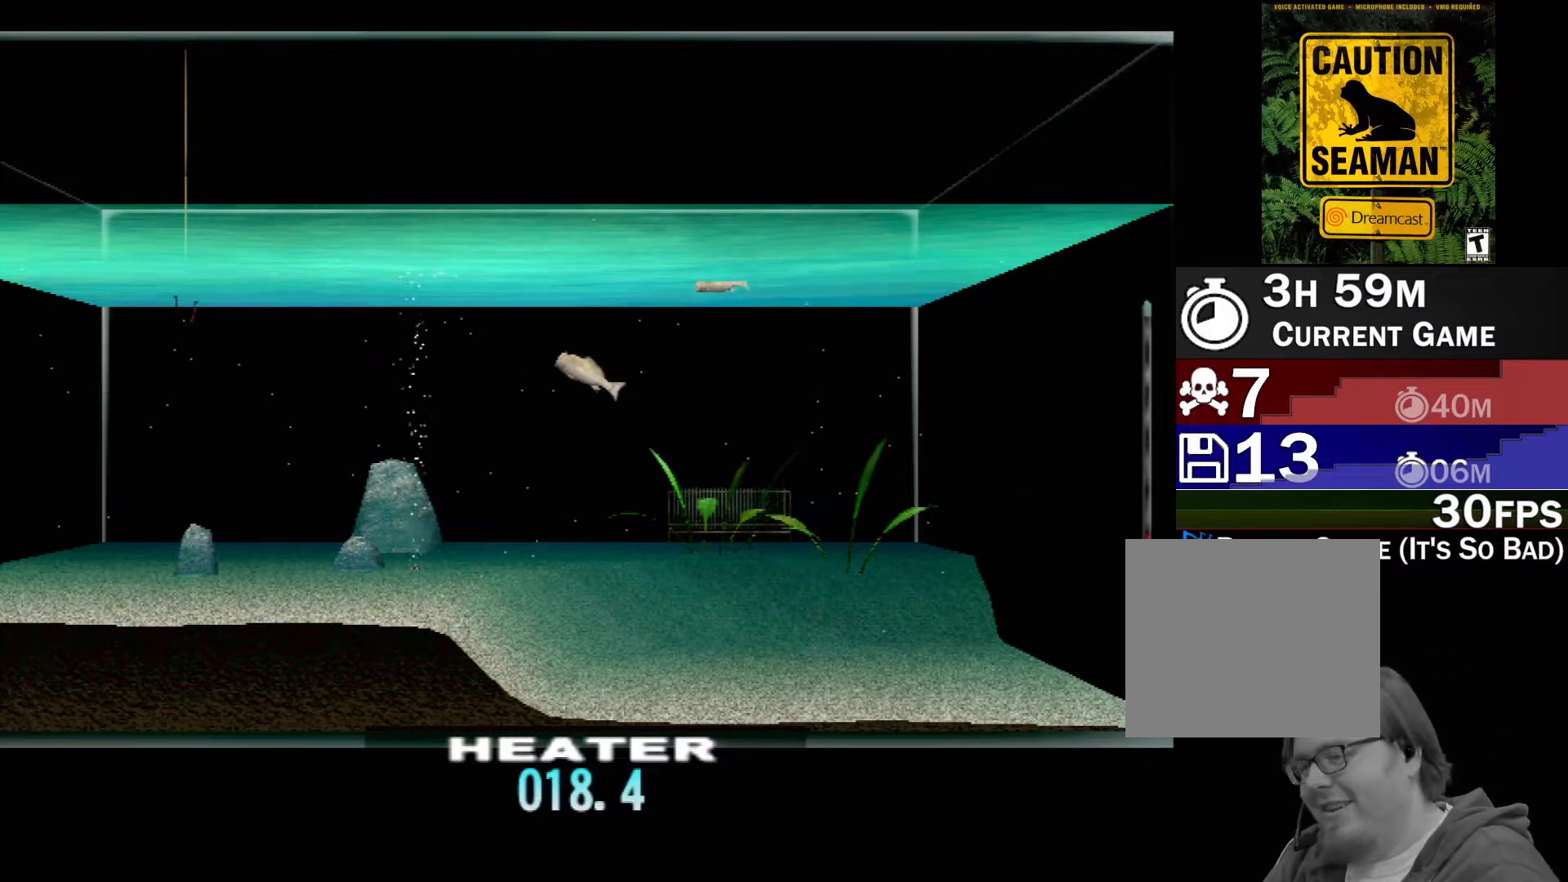
{"buttons": [], "left_stick": "center", "events": []}
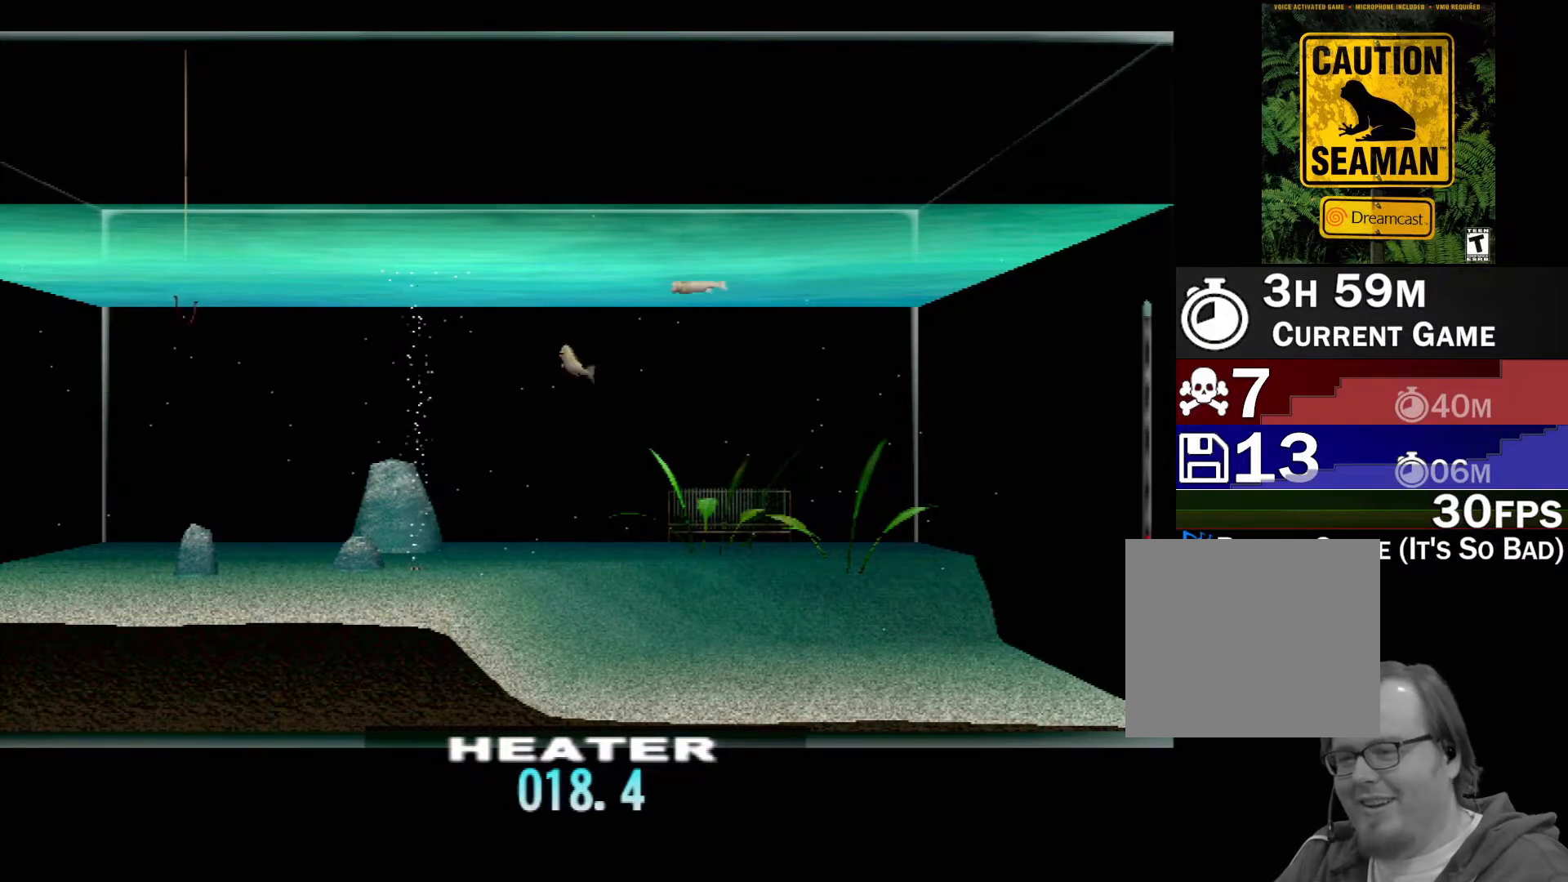
{"buttons": [], "left_stick": "center", "events": []}
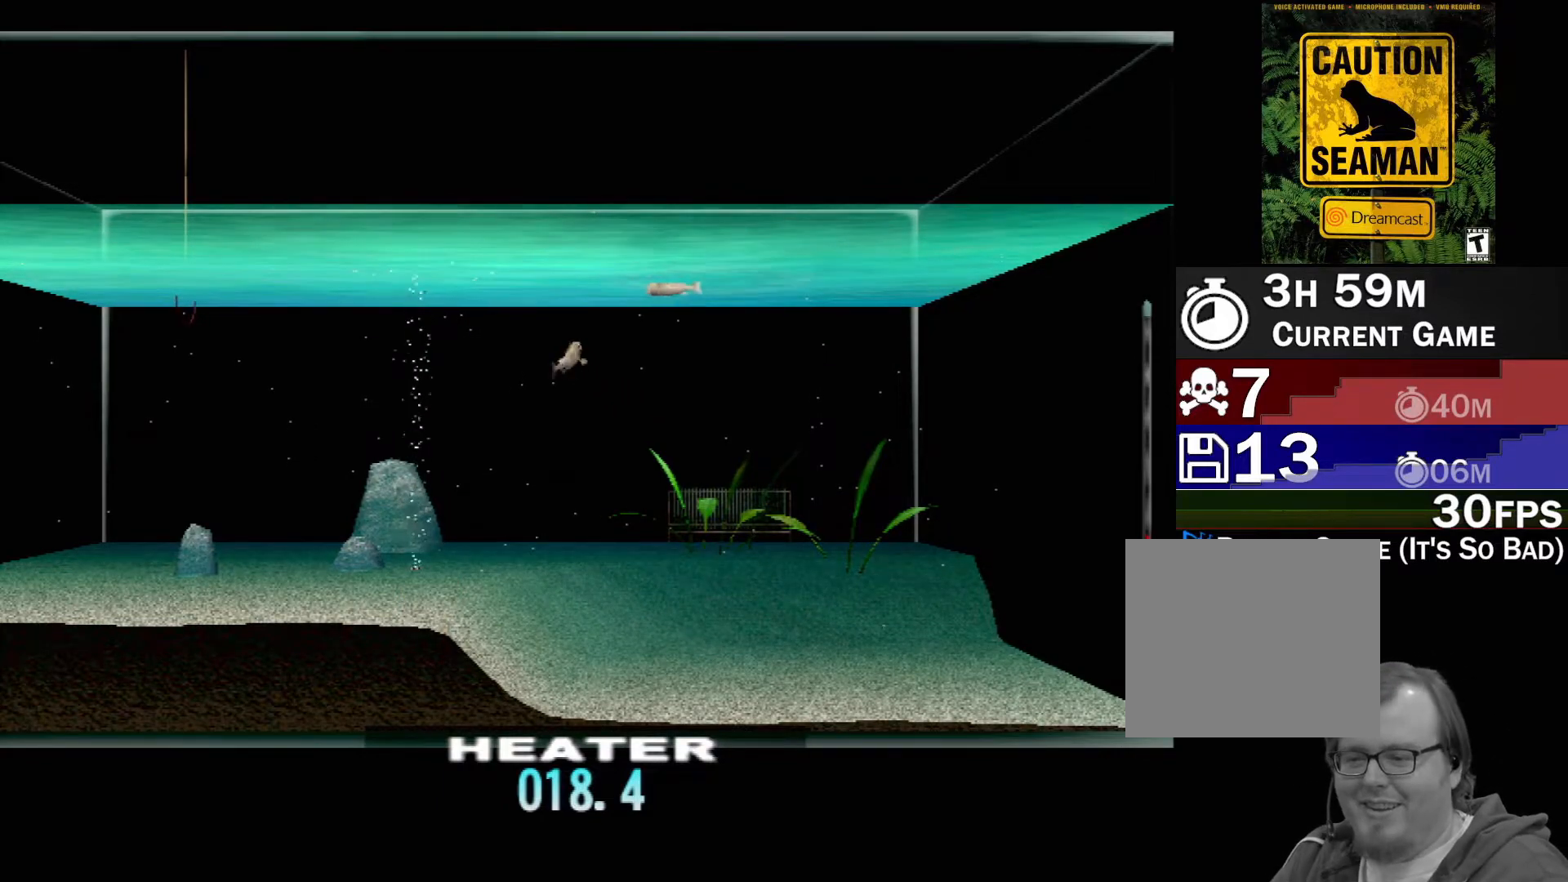
{"buttons": ["DPAD_UP"], "left_stick": "center", "events": [[167, "DPAD_UP", "down"]]}
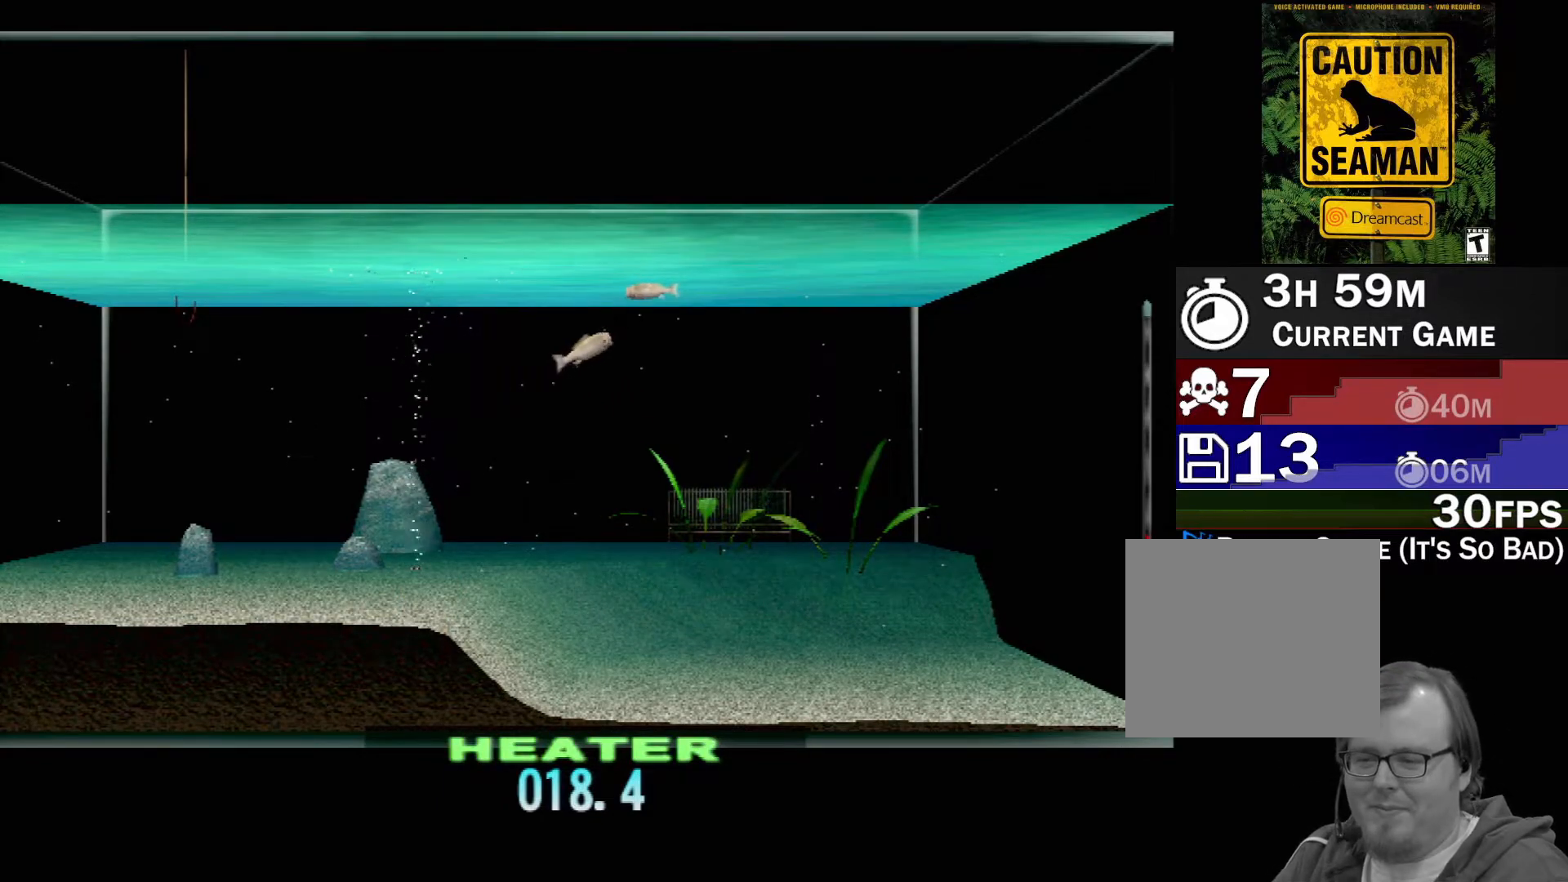
{"buttons": [], "left_stick": "center", "events": [[383, "DPAD_UP", "up"]]}
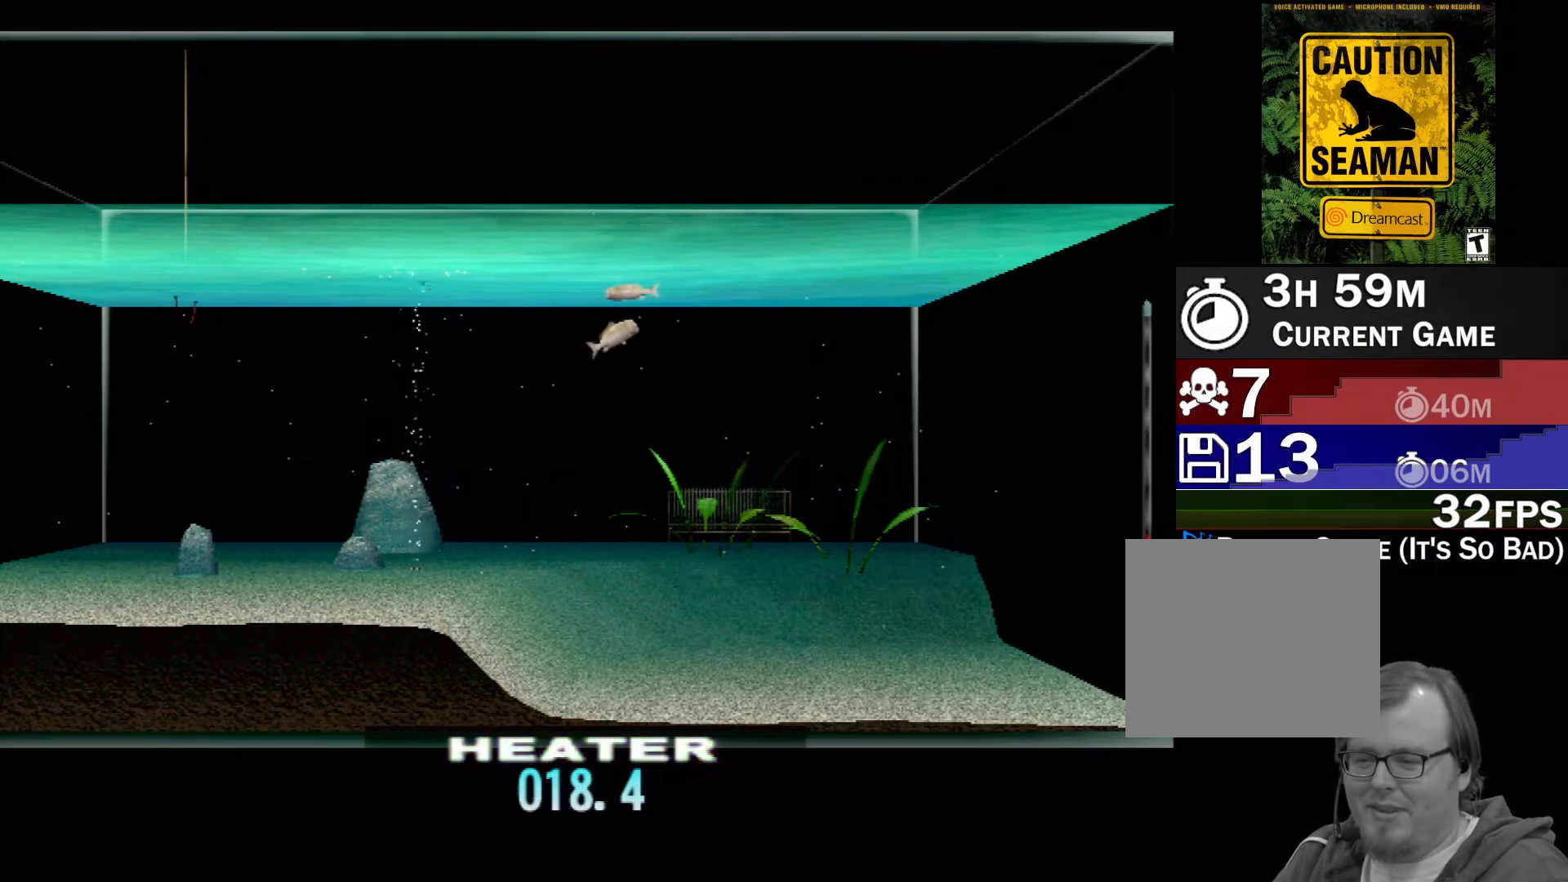
{"buttons": [], "left_stick": "center", "events": [[100, "DPAD_RIGHT", "down"], [233, "DPAD_RIGHT", "up"]]}
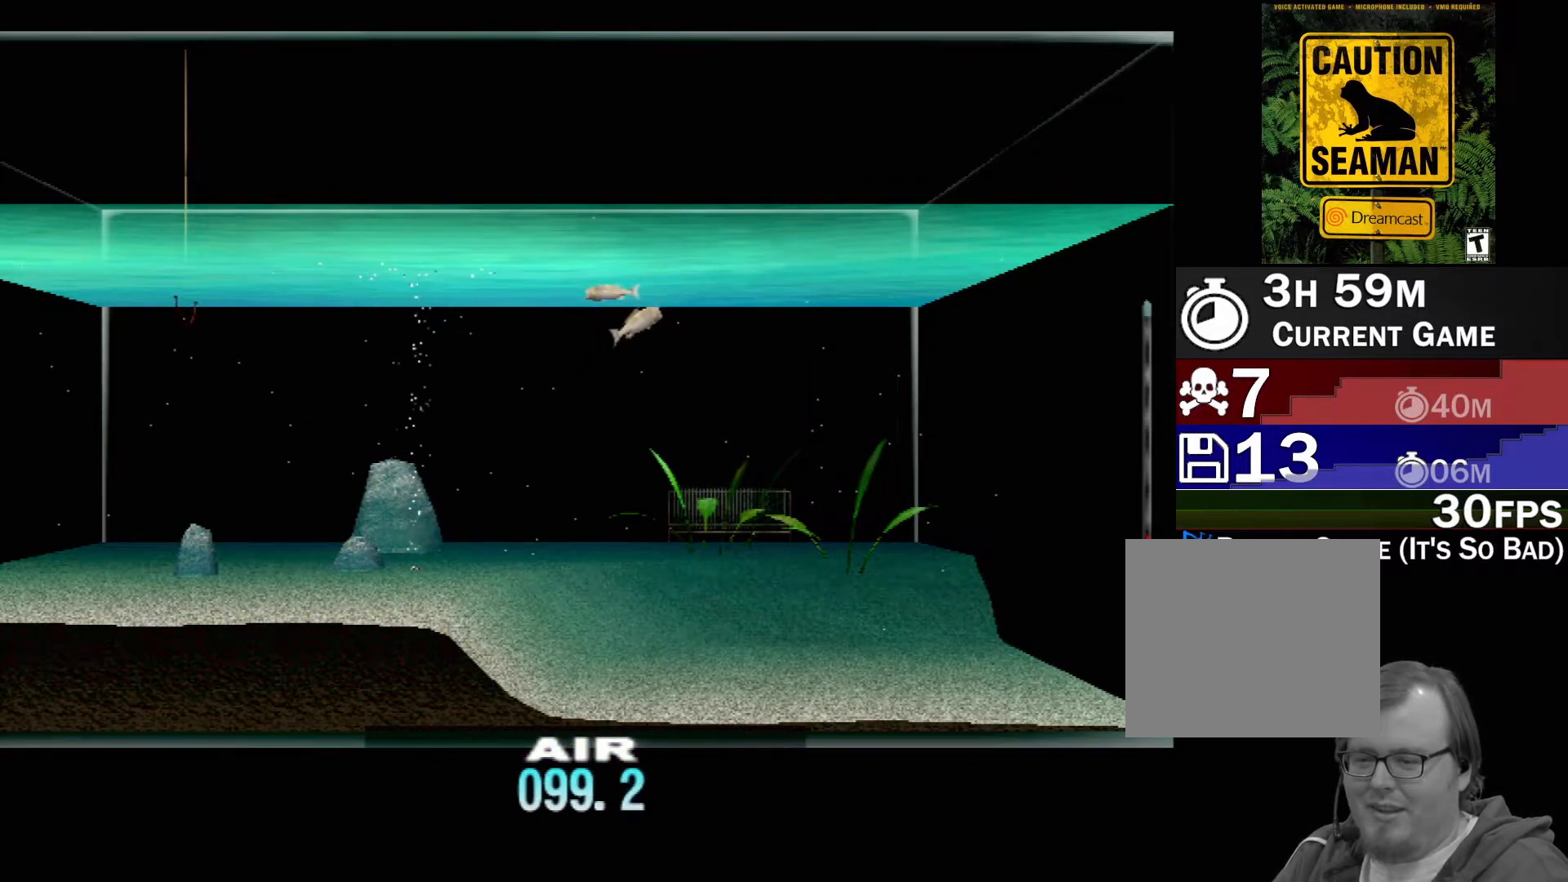
{"buttons": [], "left_stick": "center", "events": [[167, "DPAD_RIGHT", "down"], [317, "DPAD_RIGHT", "up"]]}
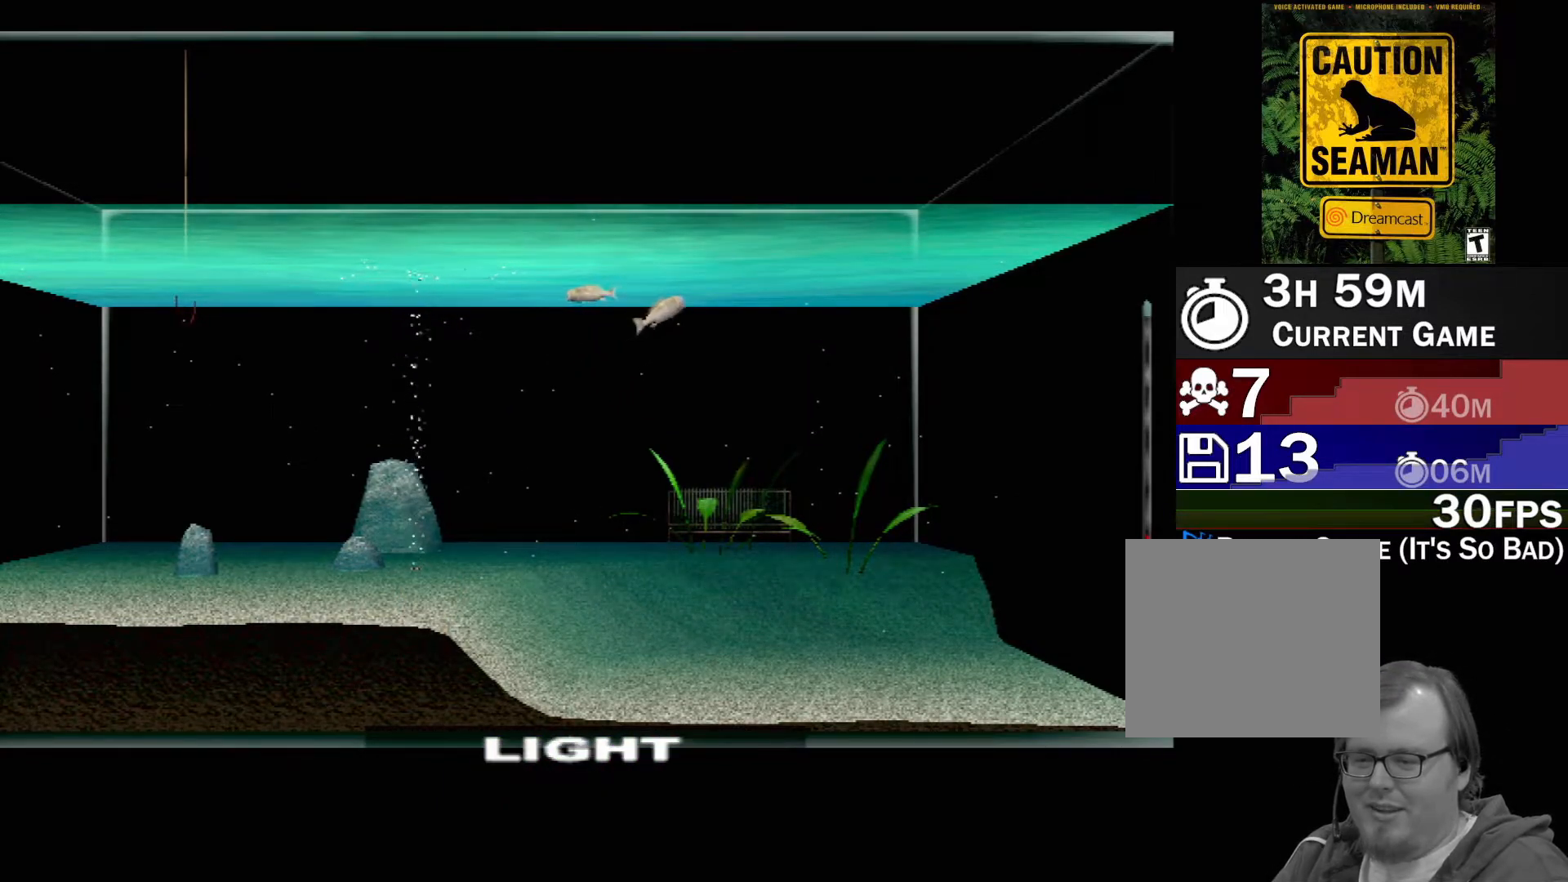
{"buttons": [], "left_stick": "center", "events": [[400, "DPAD_UP", "down"], [483, "DPAD_UP", "up"]]}
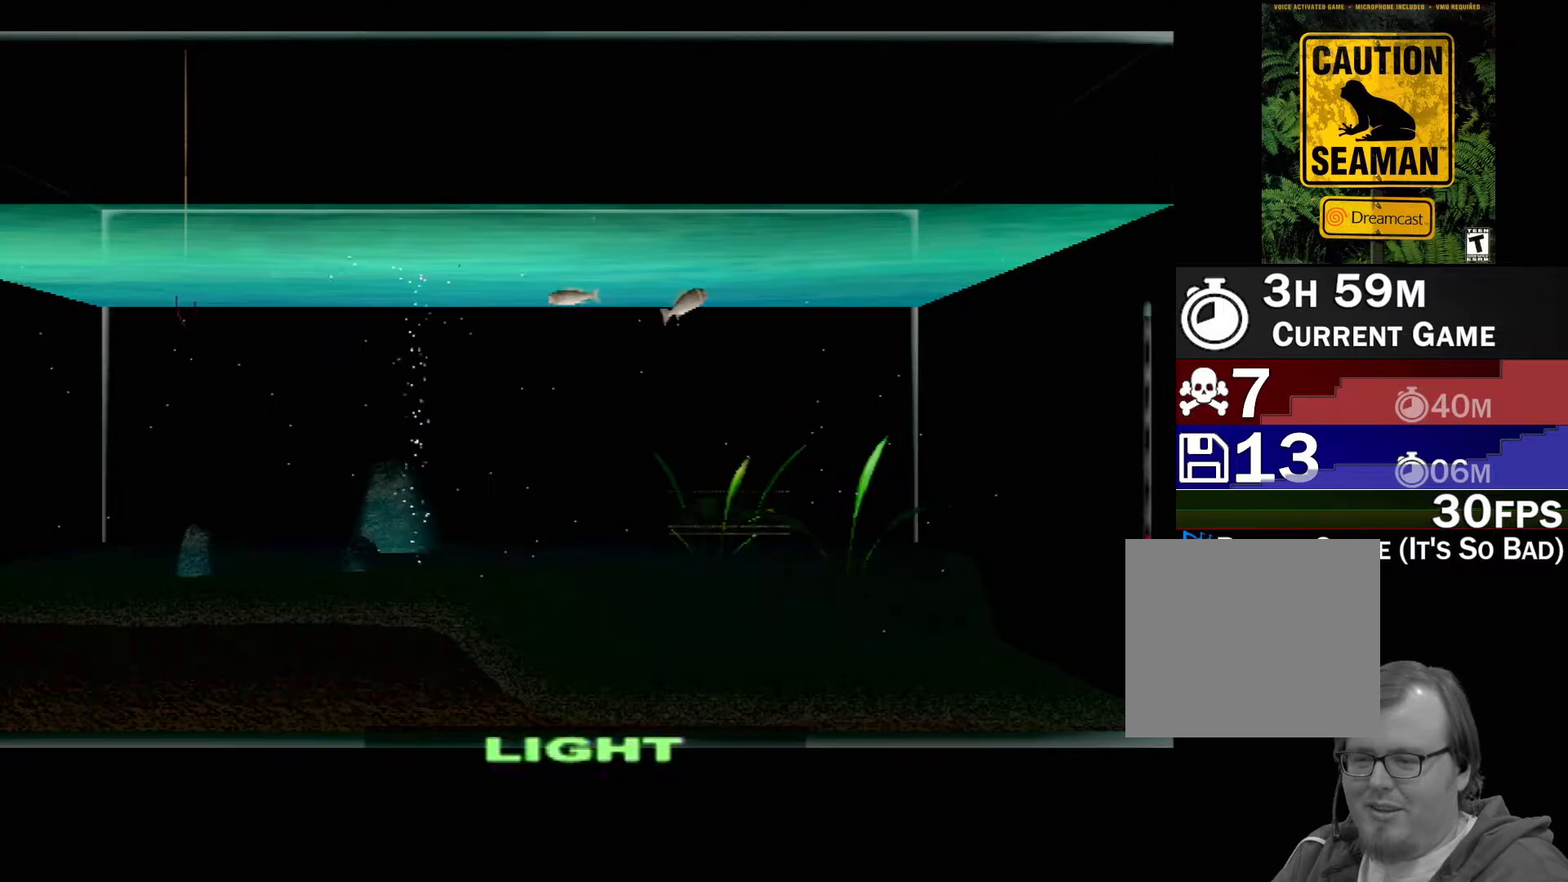
{"buttons": [], "left_stick": "center", "events": []}
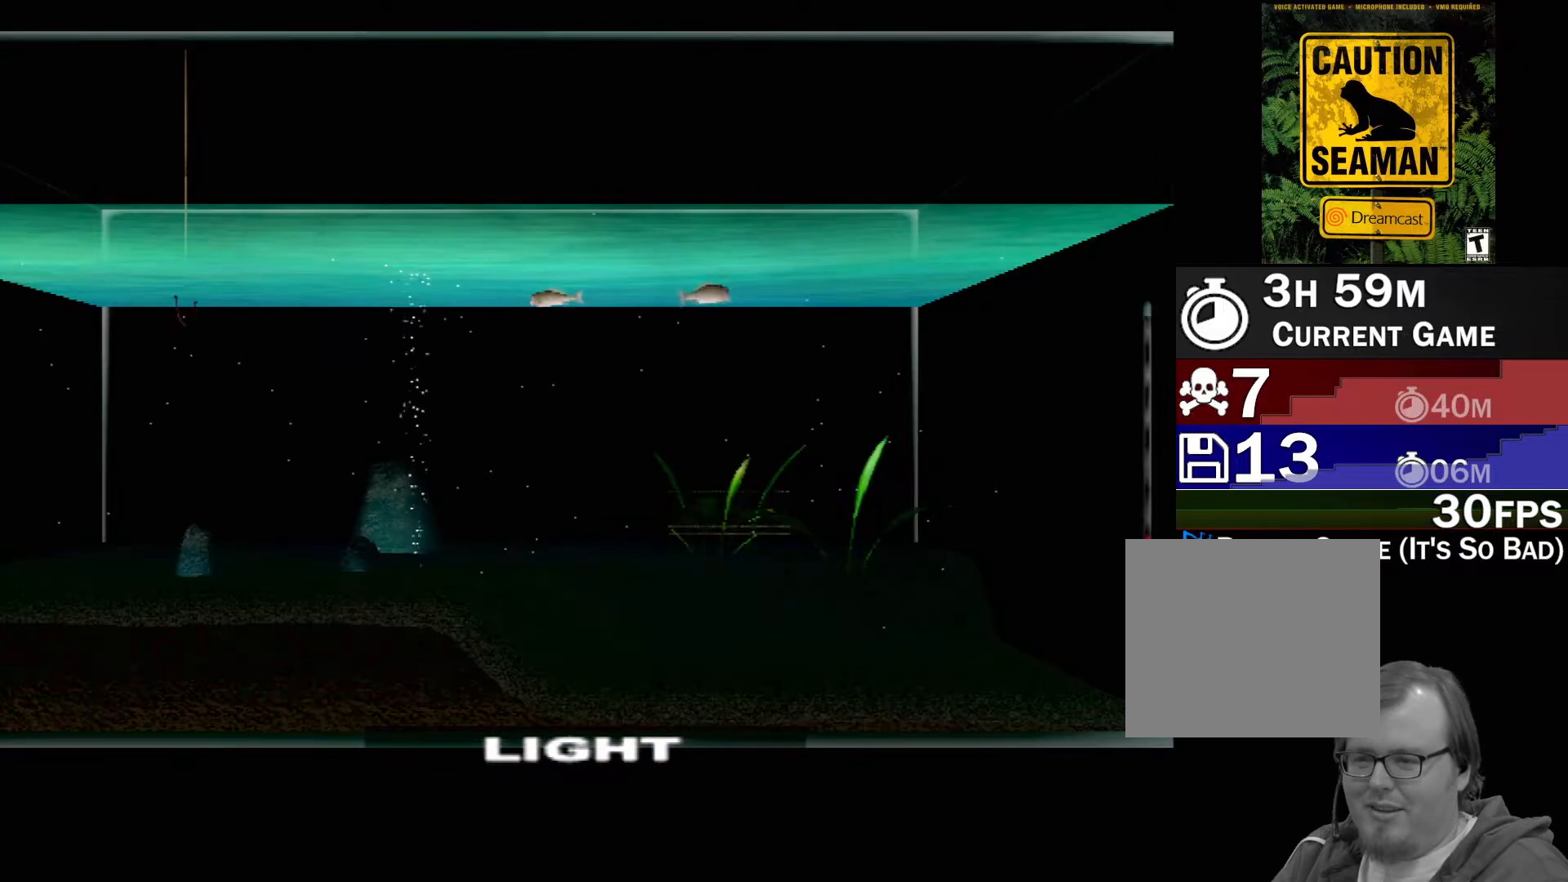
{"buttons": ["START"], "left_stick": "center", "events": [[217, "DPAD_UP", "down"], [333, "DPAD_UP", "up"], [483, "START", "down"]]}
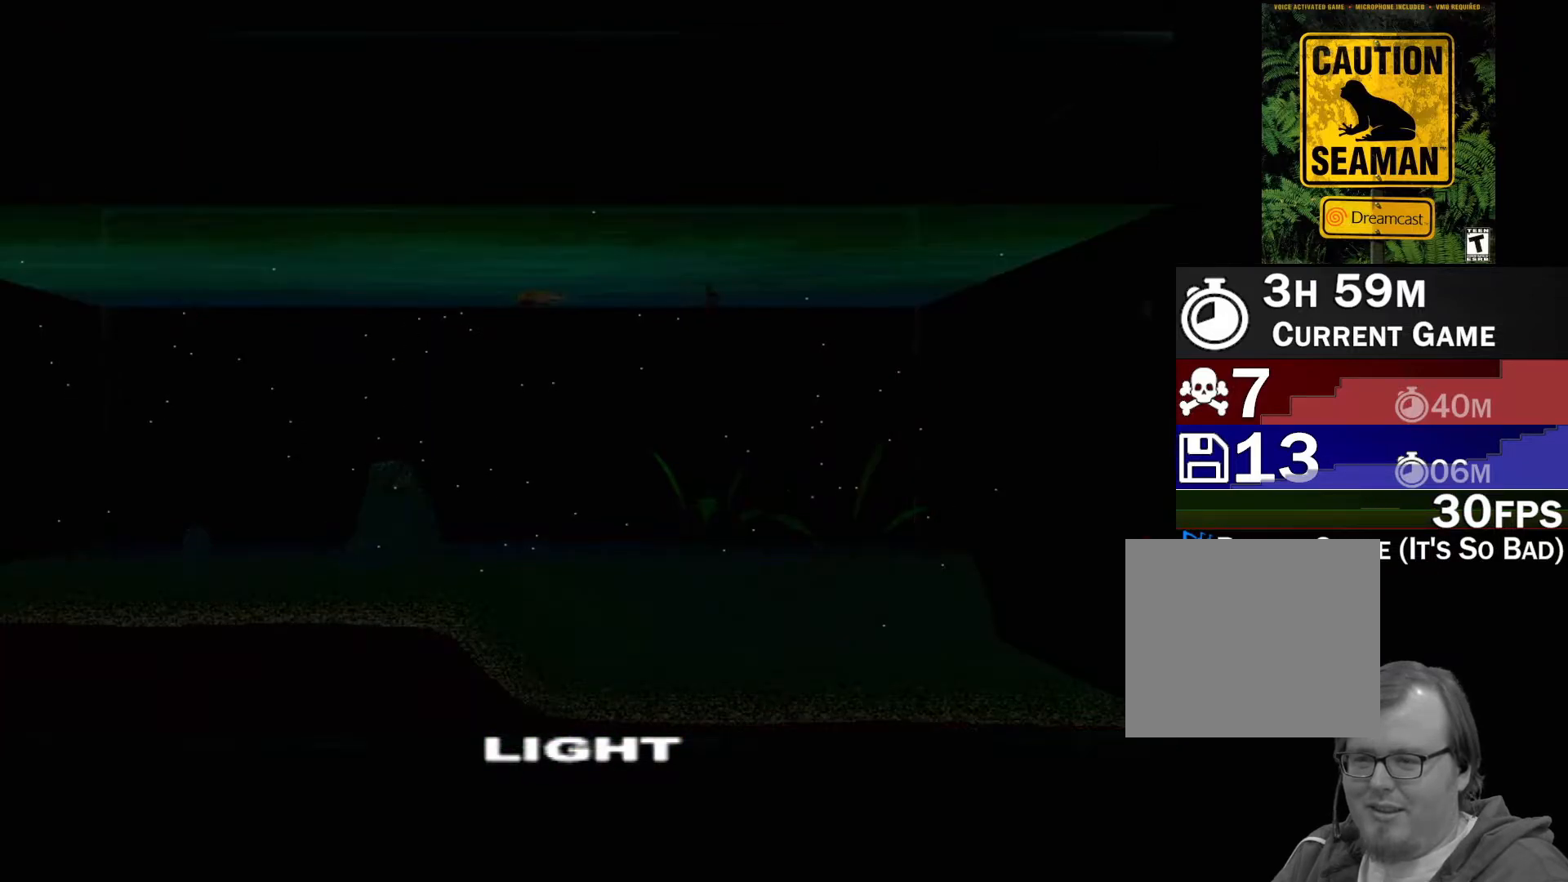
{"buttons": [], "left_stick": "center", "events": [[183, "START", "up"]]}
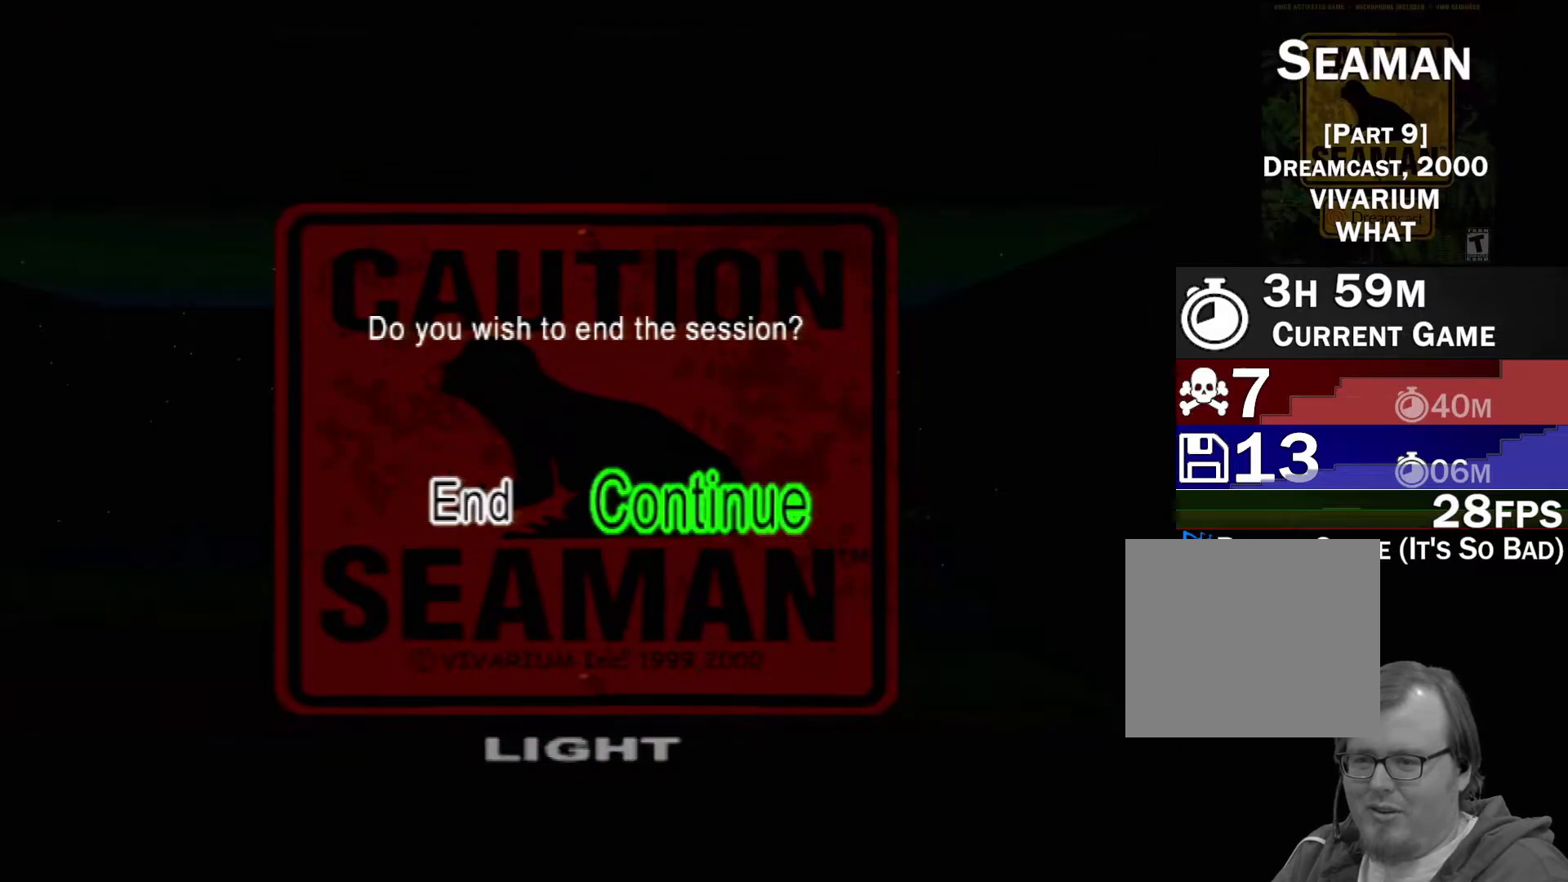
{"buttons": [], "left_stick": "center", "events": [[50, "DPAD_LEFT", "down"], [183, "DPAD_LEFT", "up"]]}
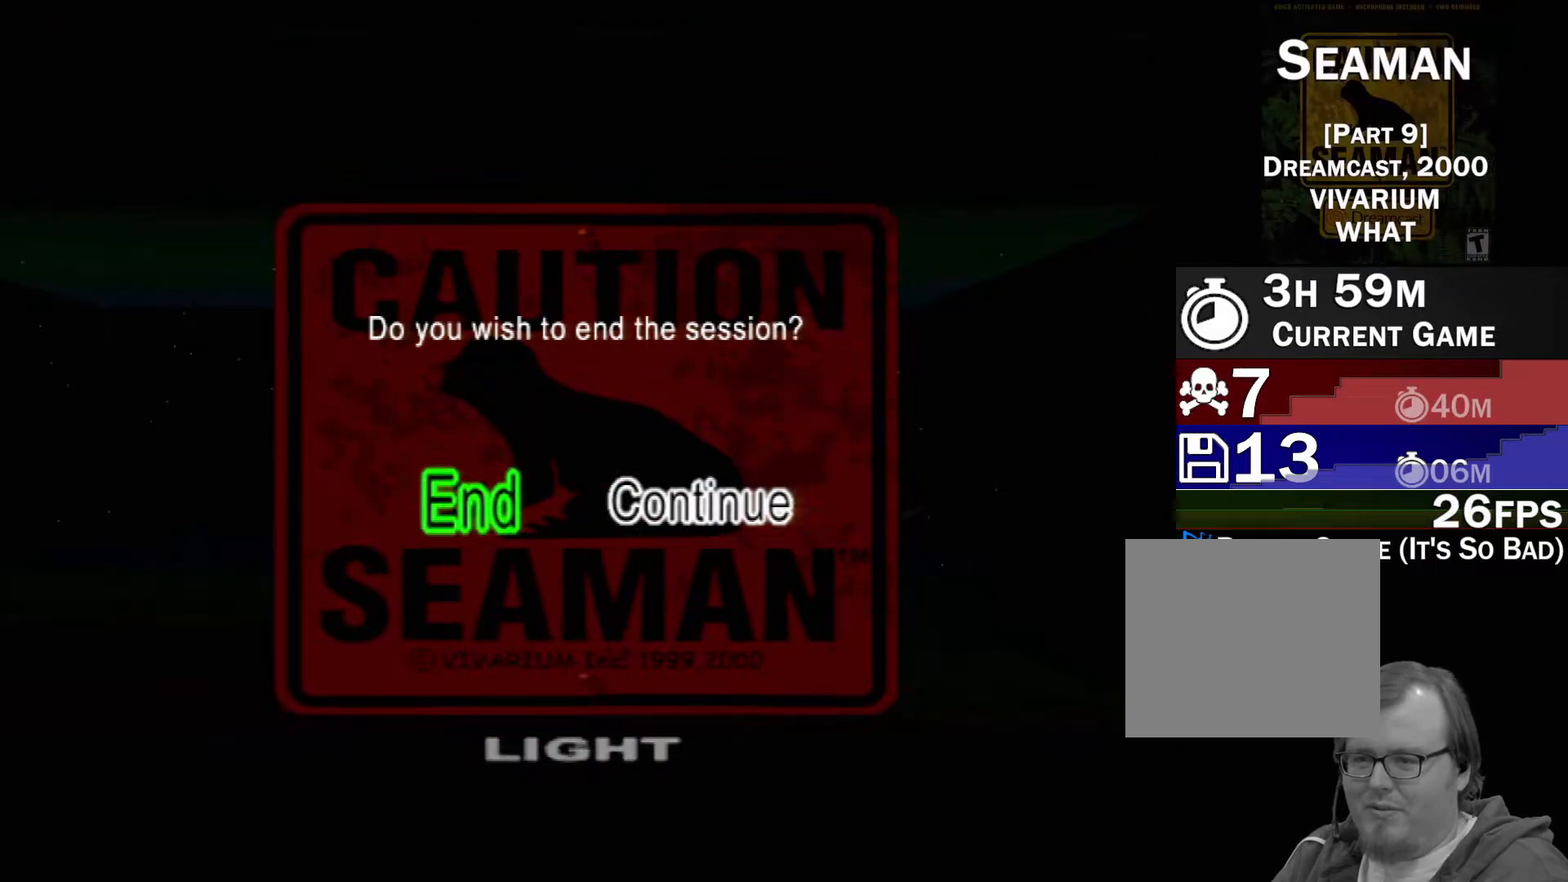
{"buttons": [], "left_stick": "center", "events": []}
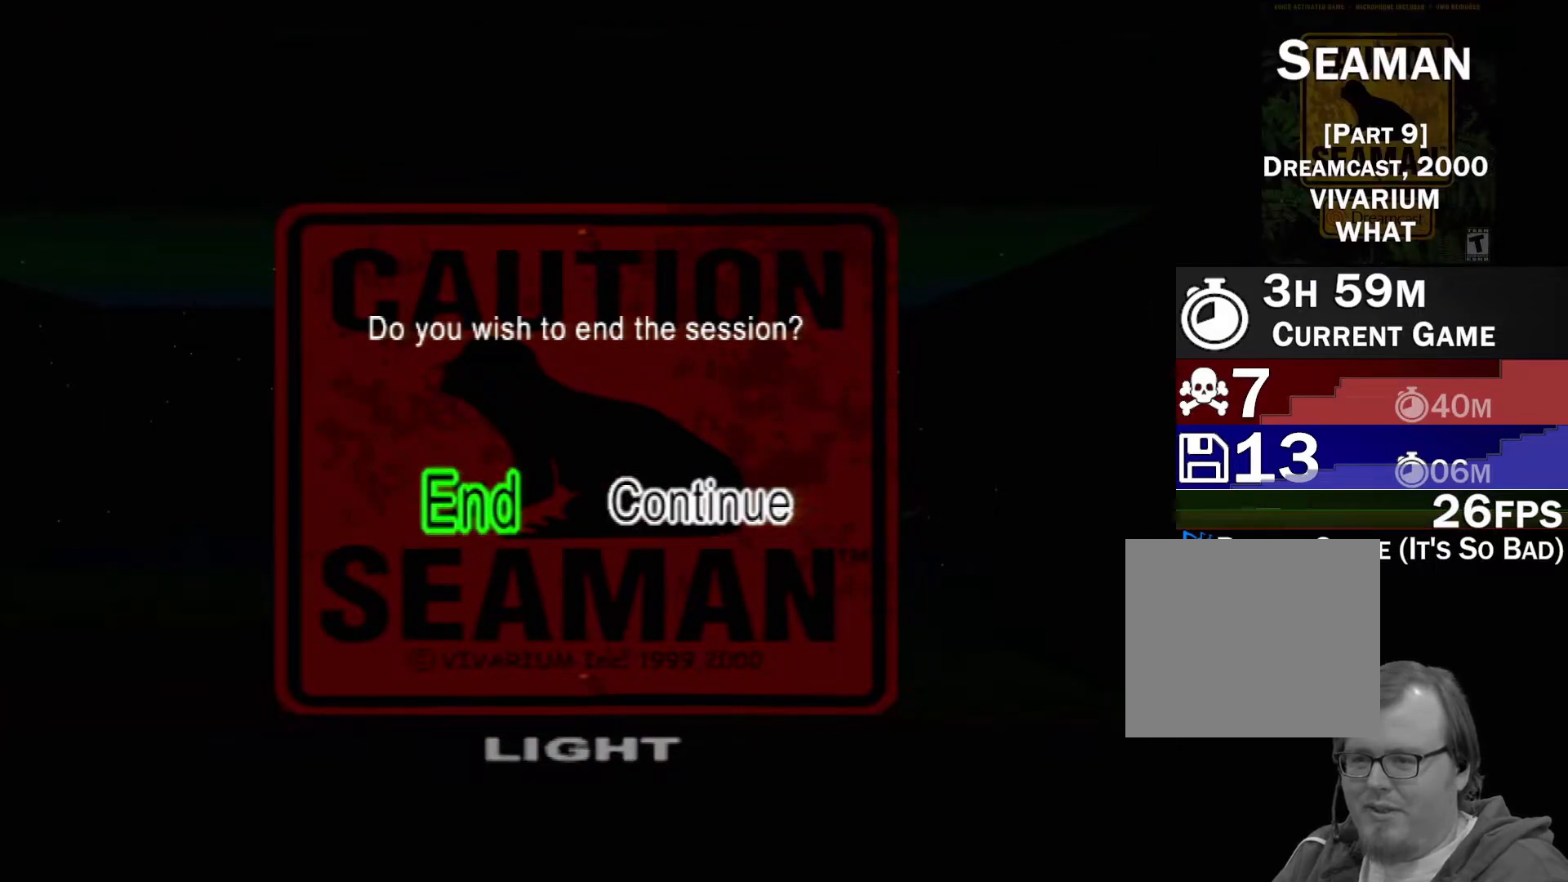
{"buttons": [], "left_stick": "center", "events": [[67, "A", "down"], [217, "A", "up"]]}